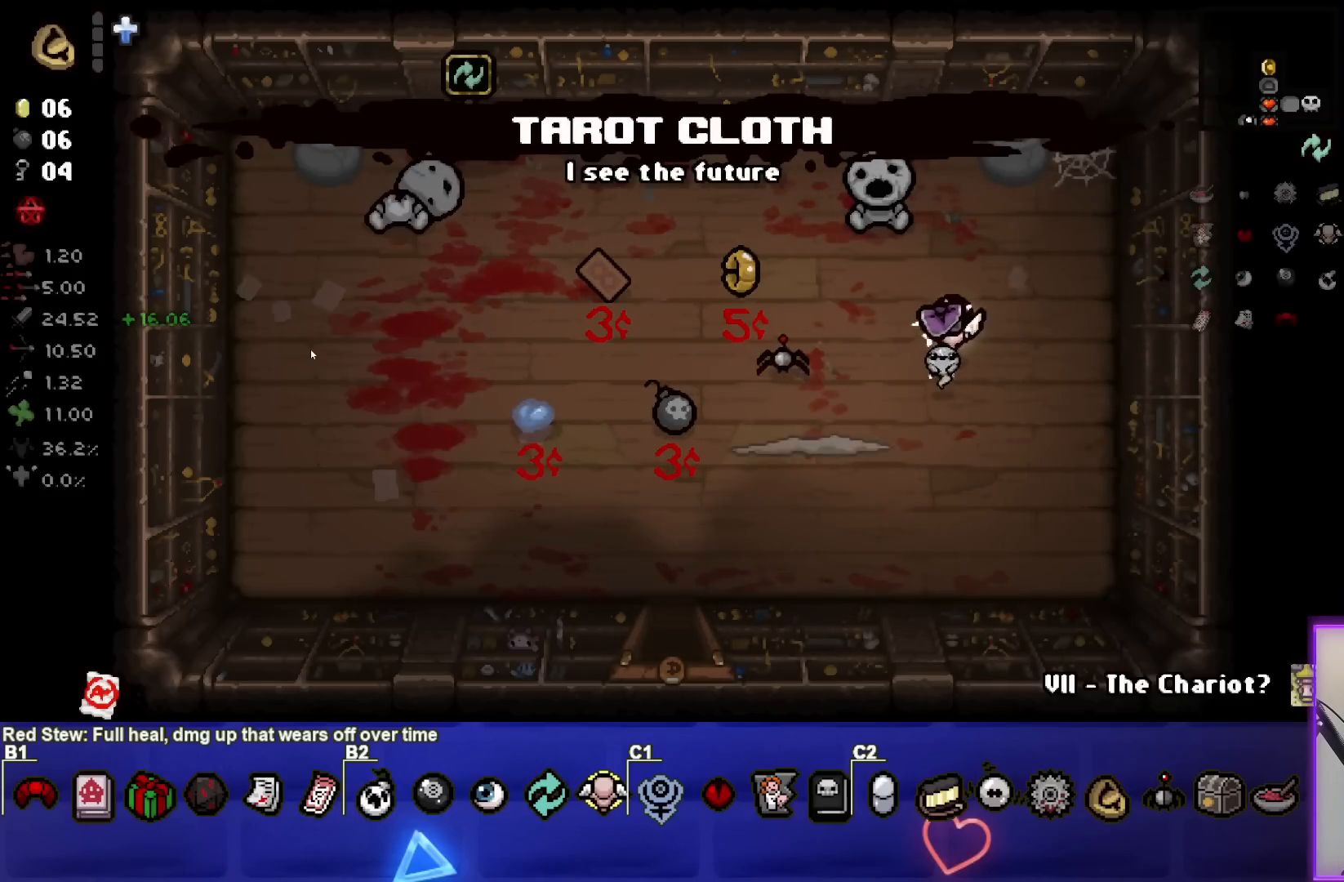
Gameplay with a controller (PlayStation layout); each line is a JSON object with the inputs held at the frame after it. "events" lists button and stick changes between this image and that frame as [ms after this image, input, new state], when the widget could be followed in between. Not read: other_buttons.
{"buttons": [], "left_stick": "center", "right_stick": "center", "events": [[367, "left_stick", "left"], [500, "left_stick", "center"]]}
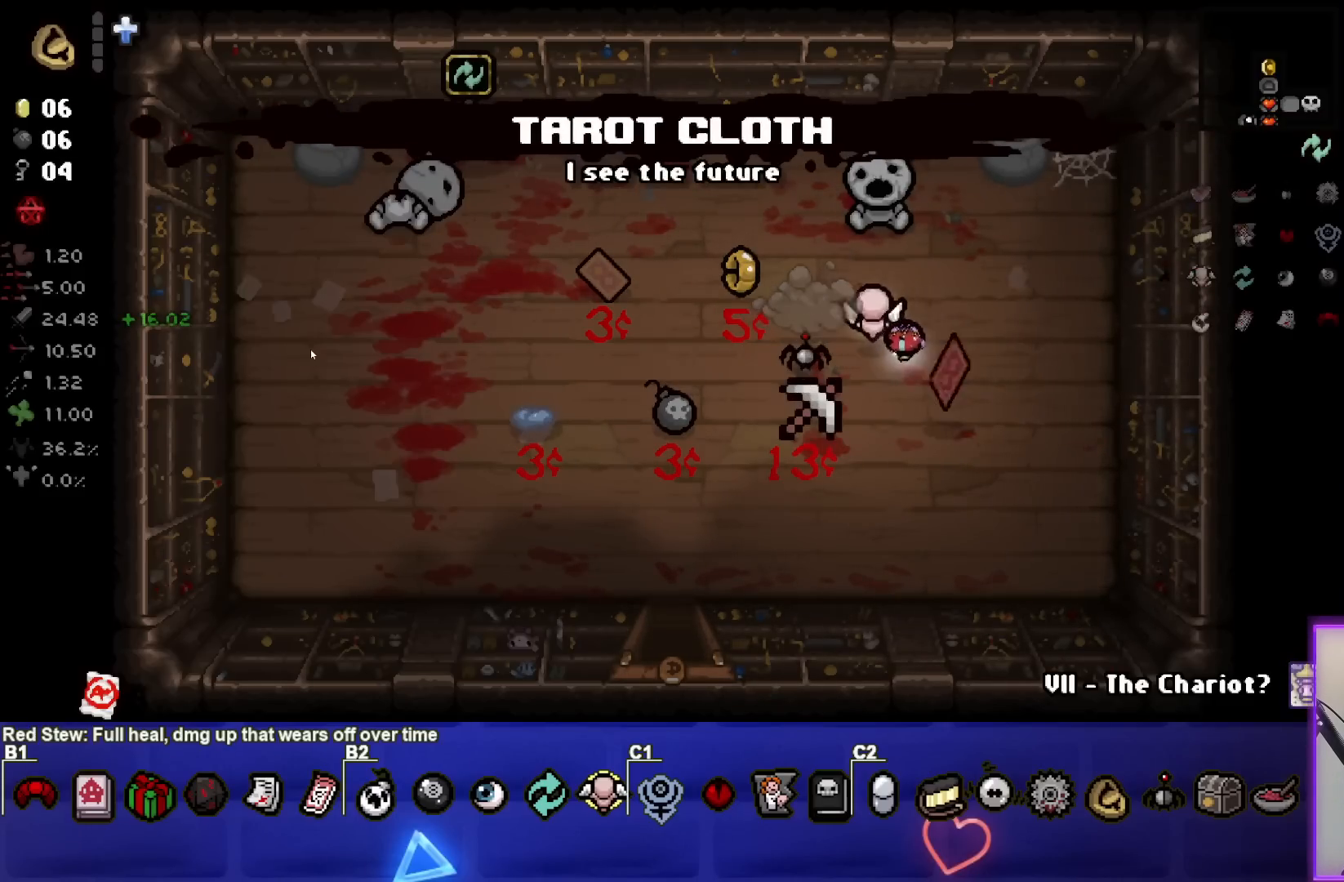
{"buttons": [], "left_stick": "down-right", "right_stick": "center", "events": [[217, "left_stick", "down-right"], [417, "left_stick", "center"], [467, "left_stick", "down-right"]]}
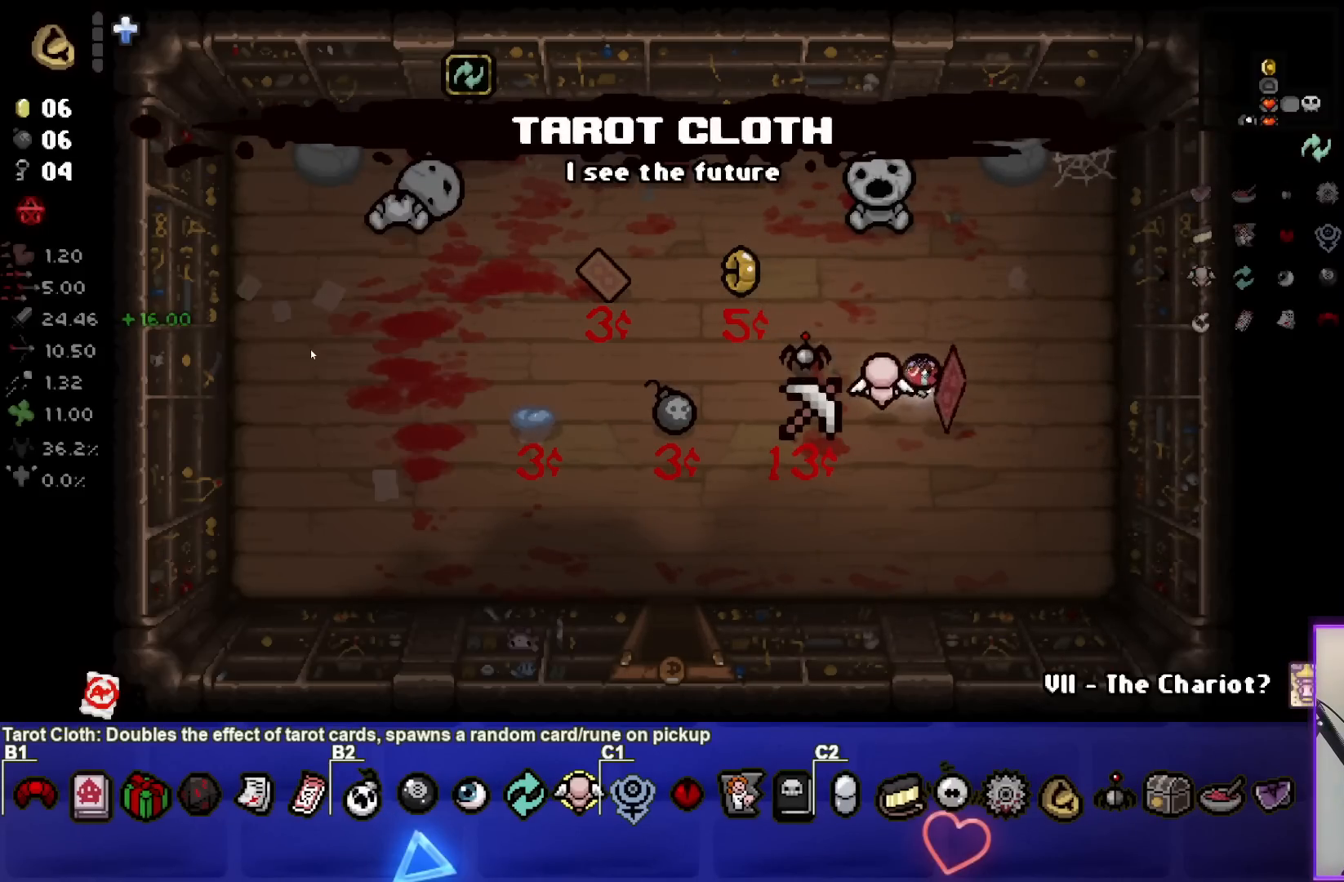
{"buttons": [], "left_stick": "down-left", "right_stick": "center", "events": [[283, "left_stick", "down"], [383, "left_stick", "down-left"]]}
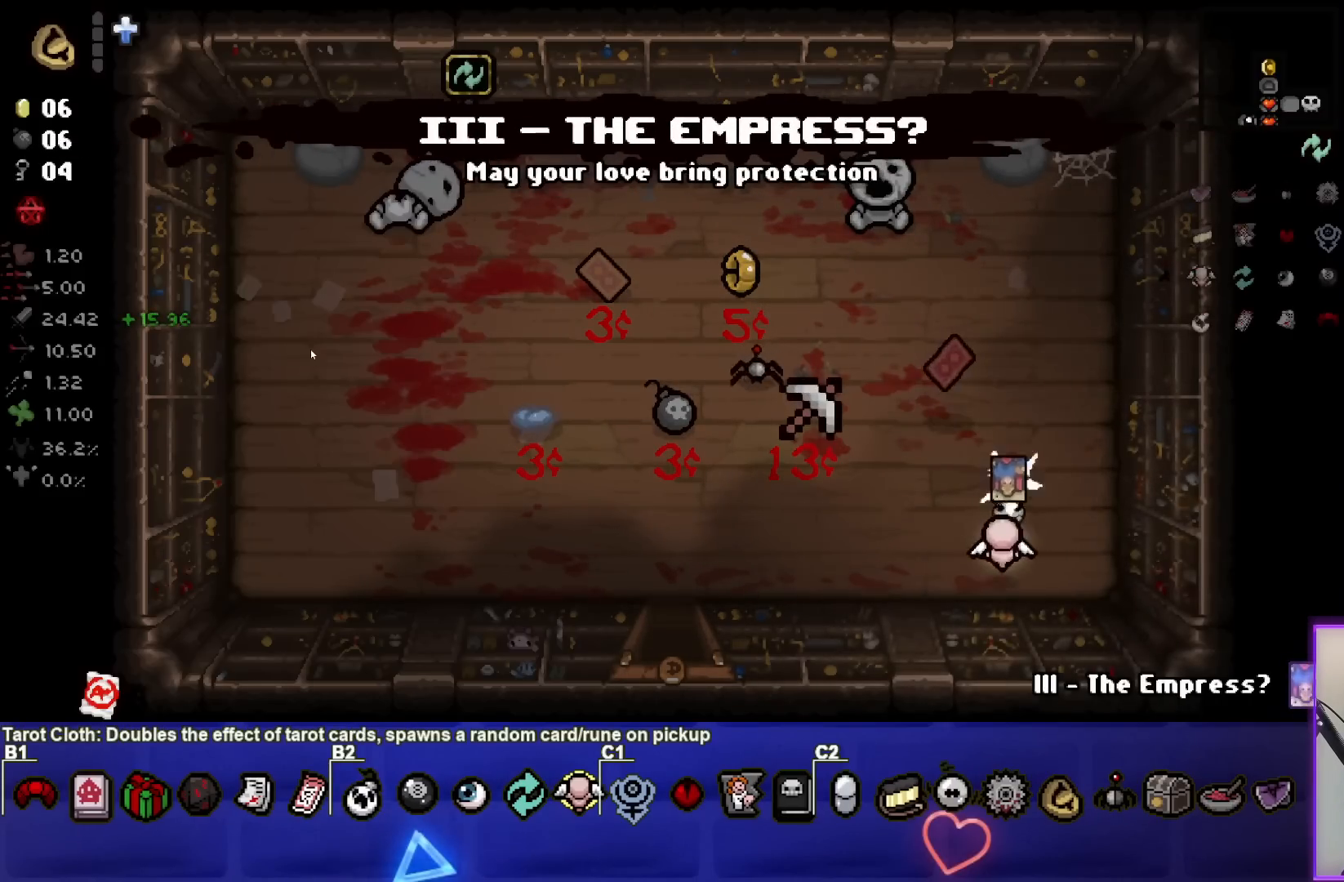
{"buttons": [], "left_stick": "up-right", "right_stick": "center", "events": [[133, "left_stick", "left"], [283, "left_stick", "center"], [367, "left_stick", "up-right"]]}
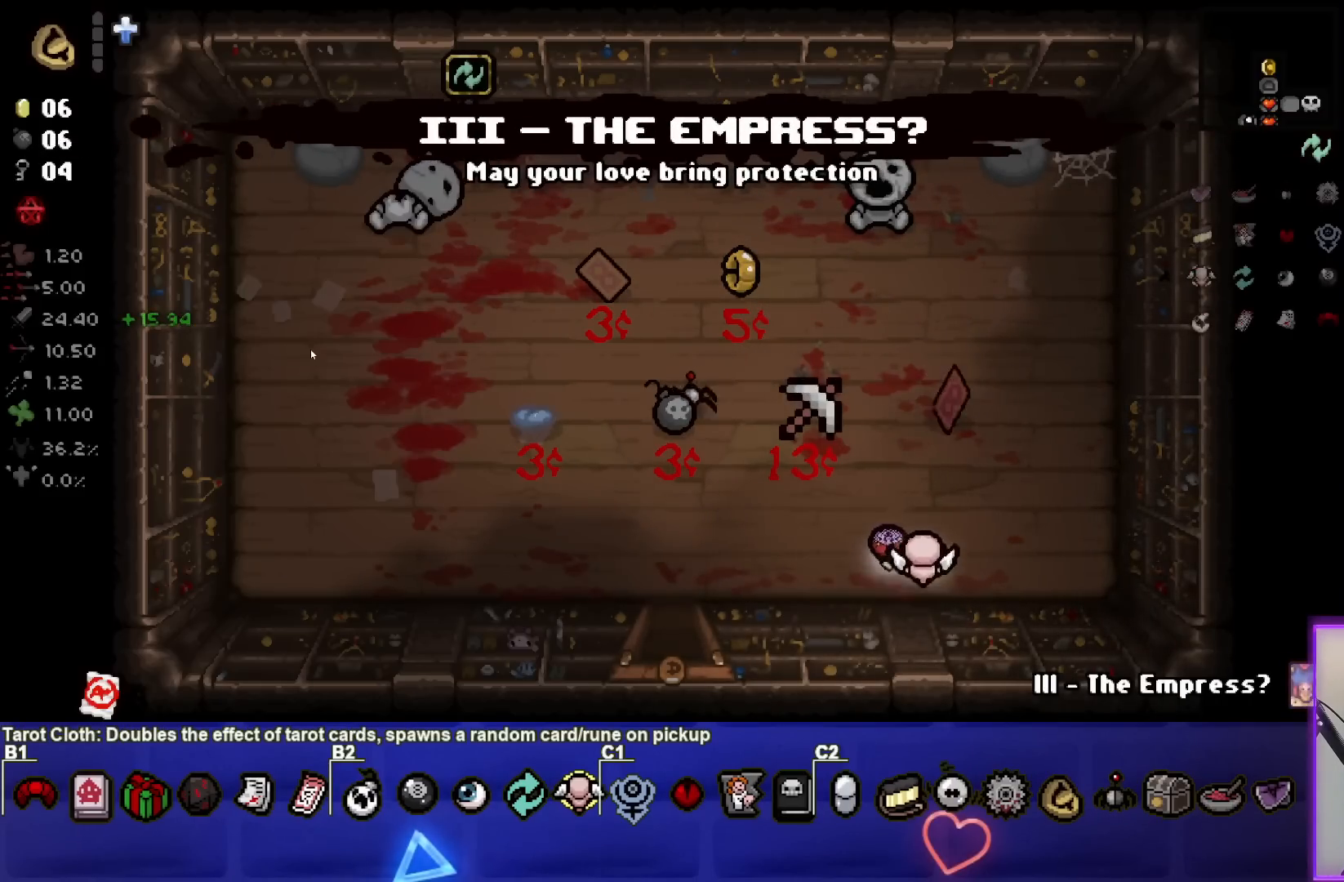
{"buttons": [], "left_stick": "up", "right_stick": "center", "events": [[150, "left_stick", "center"], [250, "left_stick", "up"]]}
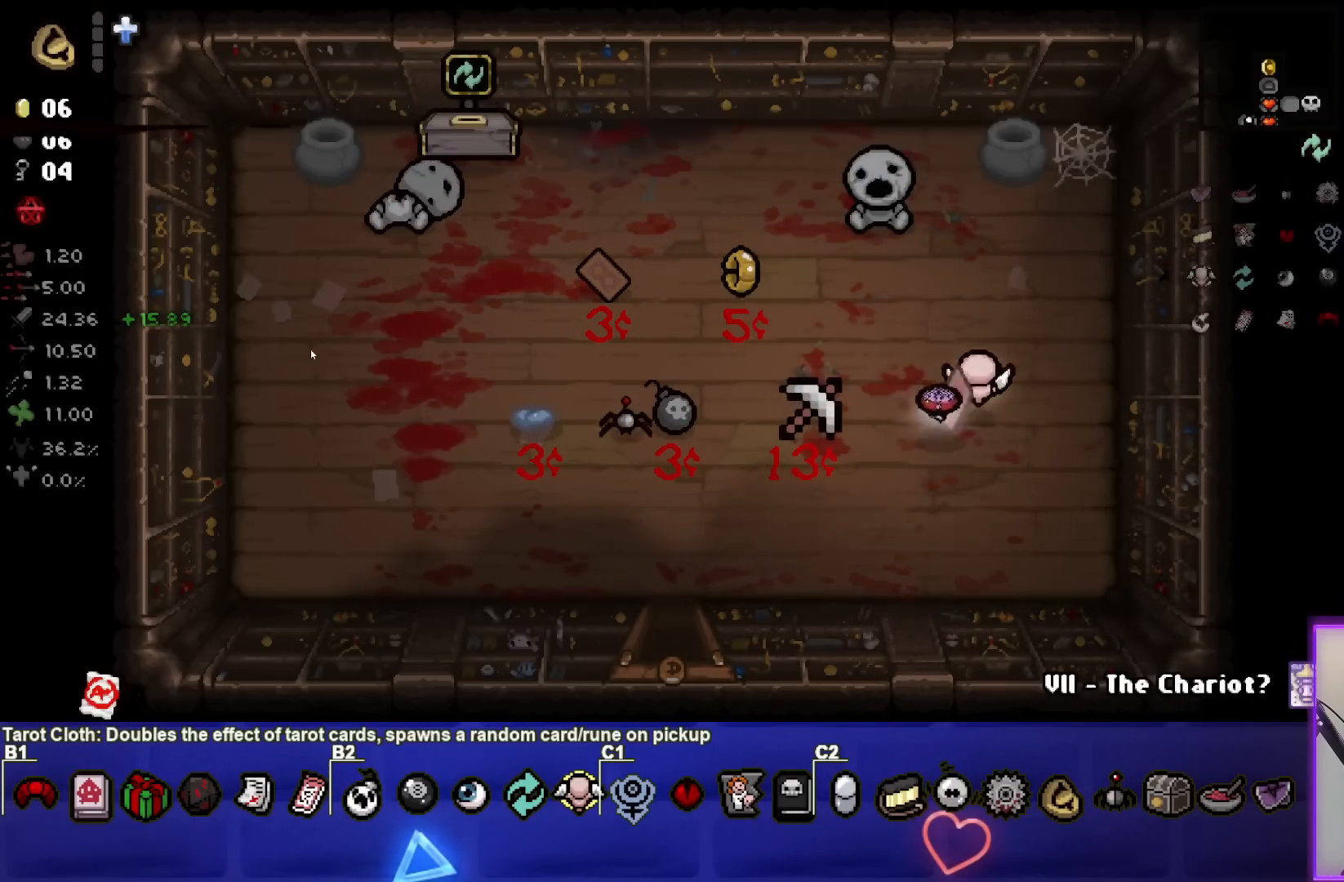
{"buttons": [], "left_stick": "down-left", "right_stick": "center", "events": [[33, "left_stick", "down"], [317, "left_stick", "down-left"]]}
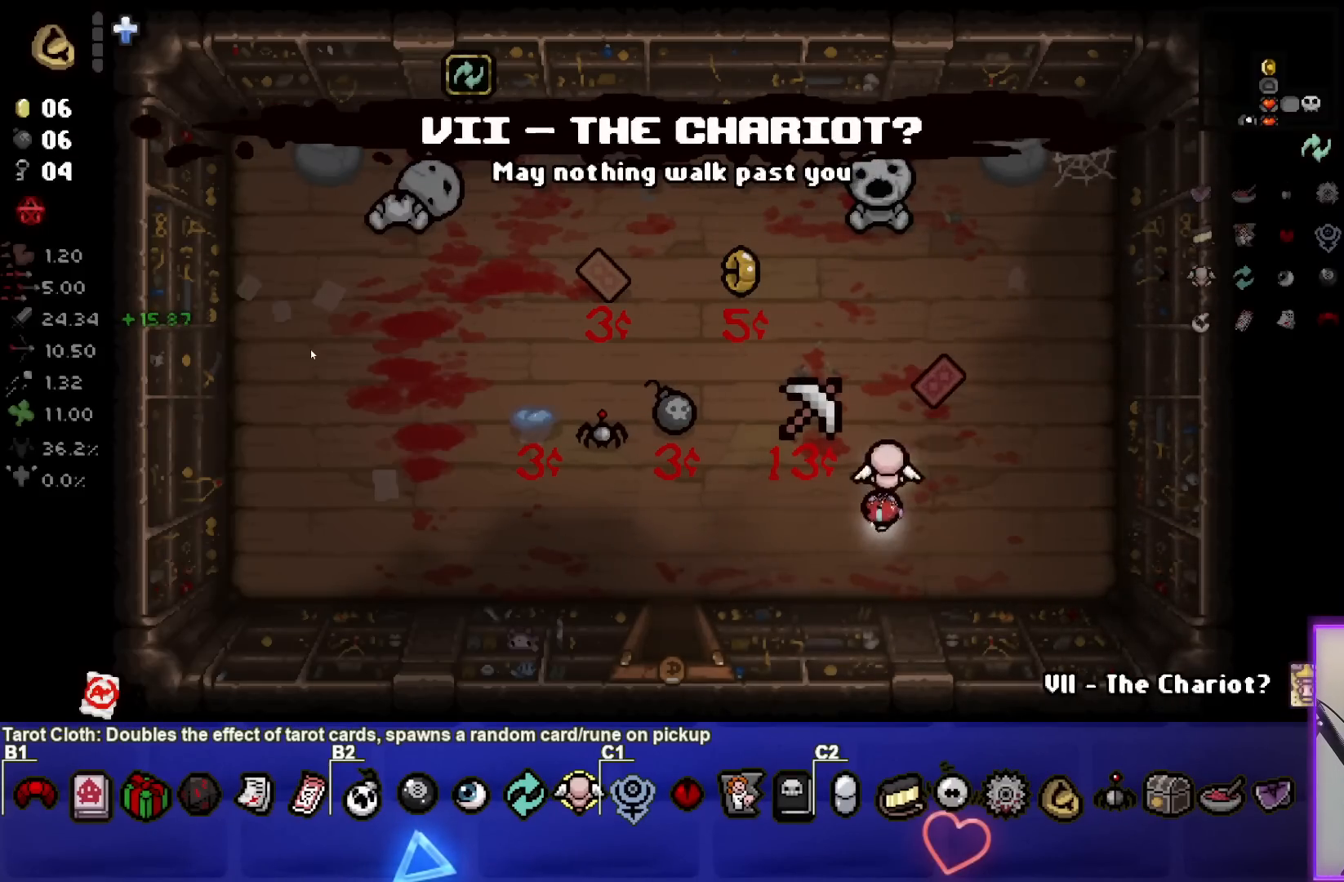
{"buttons": [], "left_stick": "down", "right_stick": "center", "events": [[433, "left_stick", "down"]]}
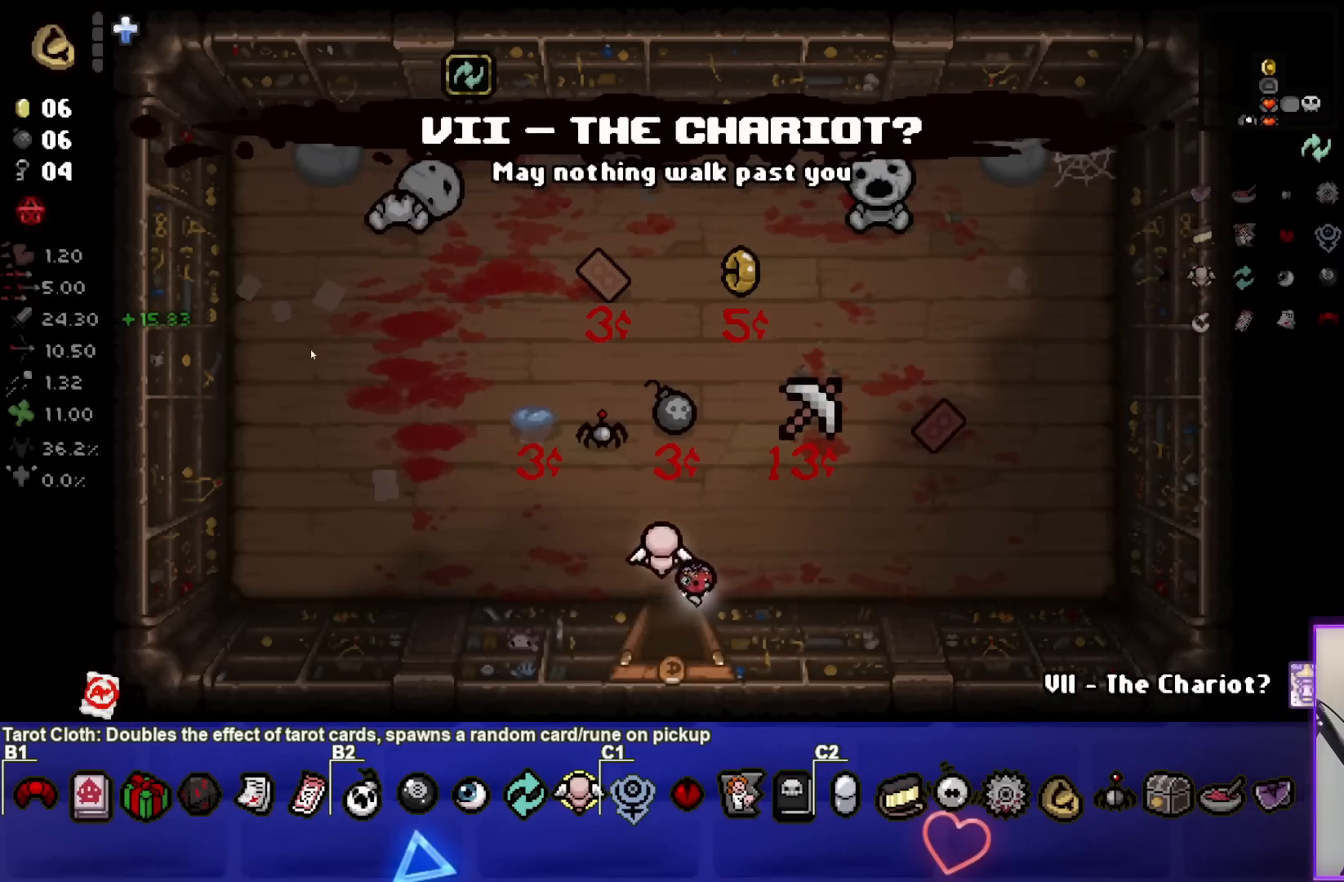
{"buttons": [], "left_stick": "center", "right_stick": "center", "events": [[250, "left_stick", "center"]]}
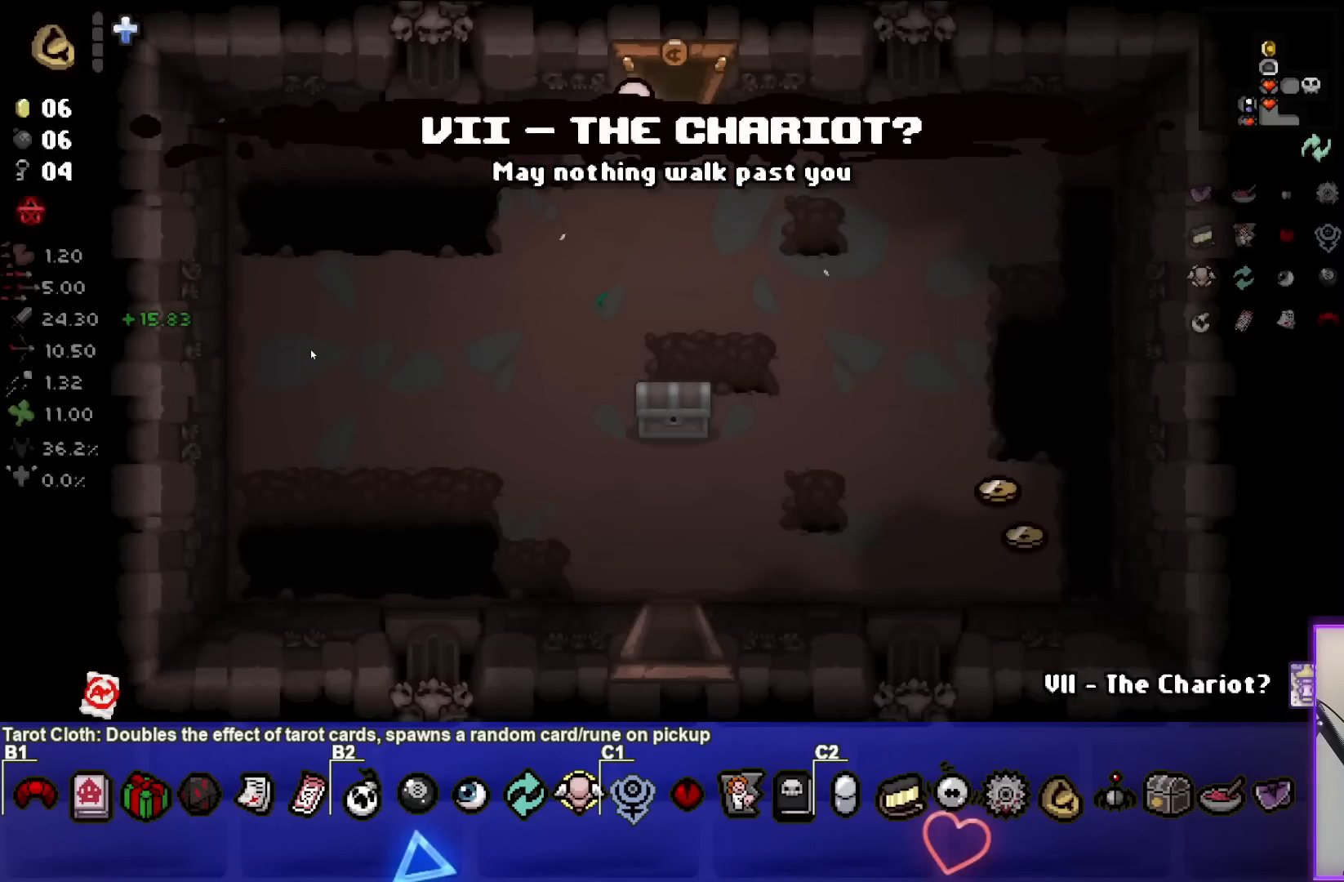
{"buttons": [], "left_stick": "down-left", "right_stick": "center", "events": [[183, "left_stick", "down"], [400, "left_stick", "down-left"]]}
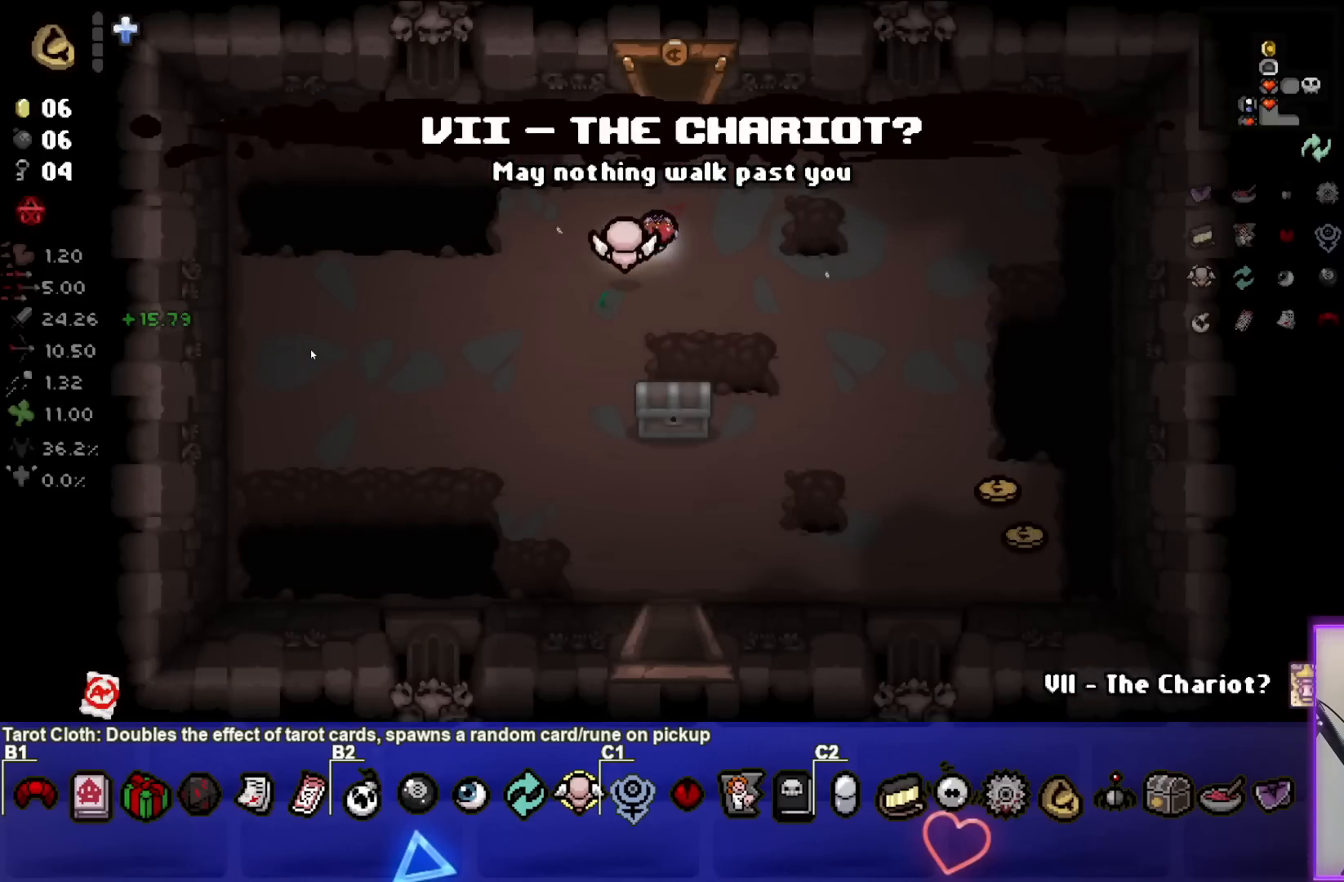
{"buttons": [], "left_stick": "right", "right_stick": "center", "events": [[67, "left_stick", "down"], [267, "left_stick", "center"], [400, "left_stick", "right"]]}
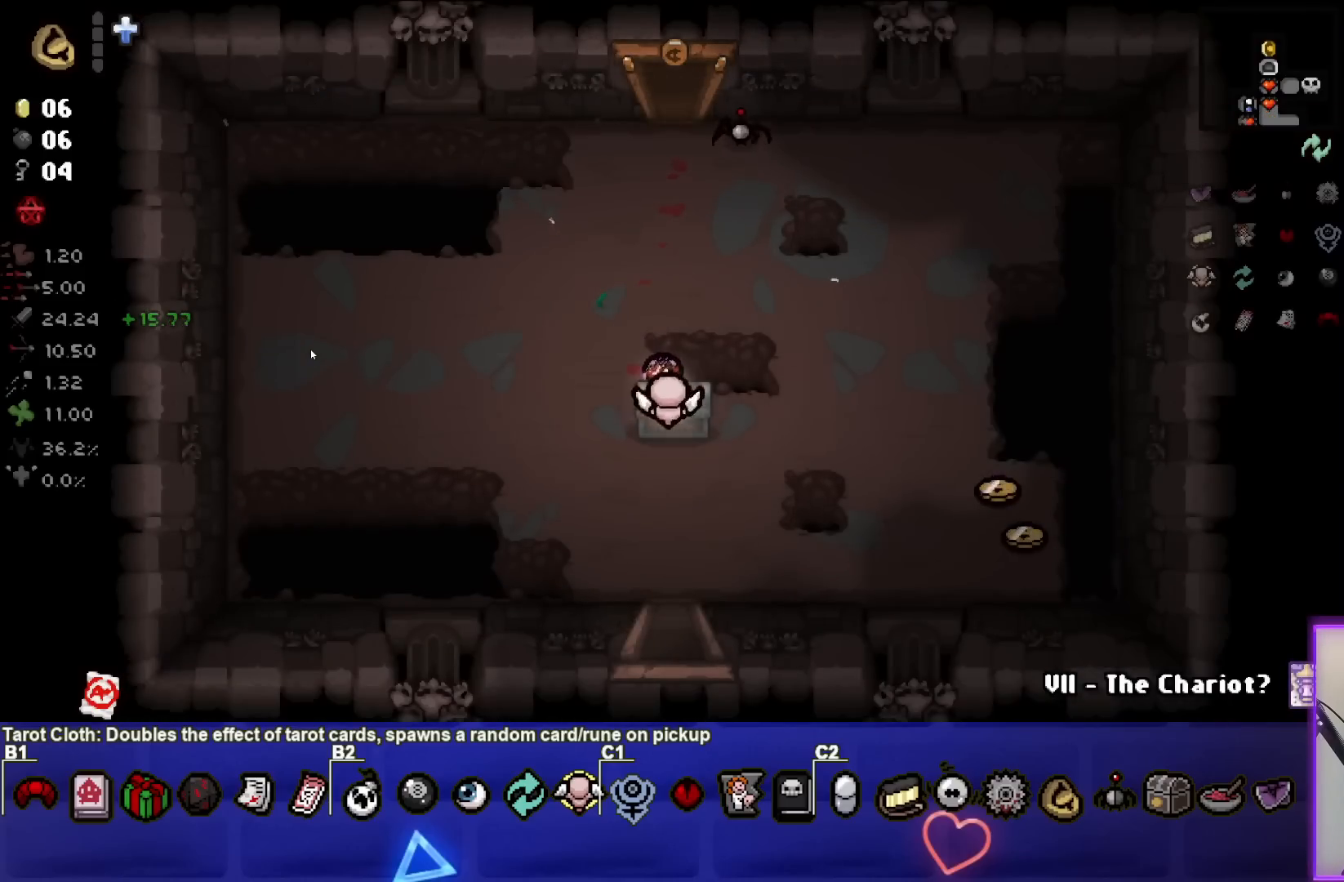
{"buttons": [], "left_stick": "right", "right_stick": "center", "events": []}
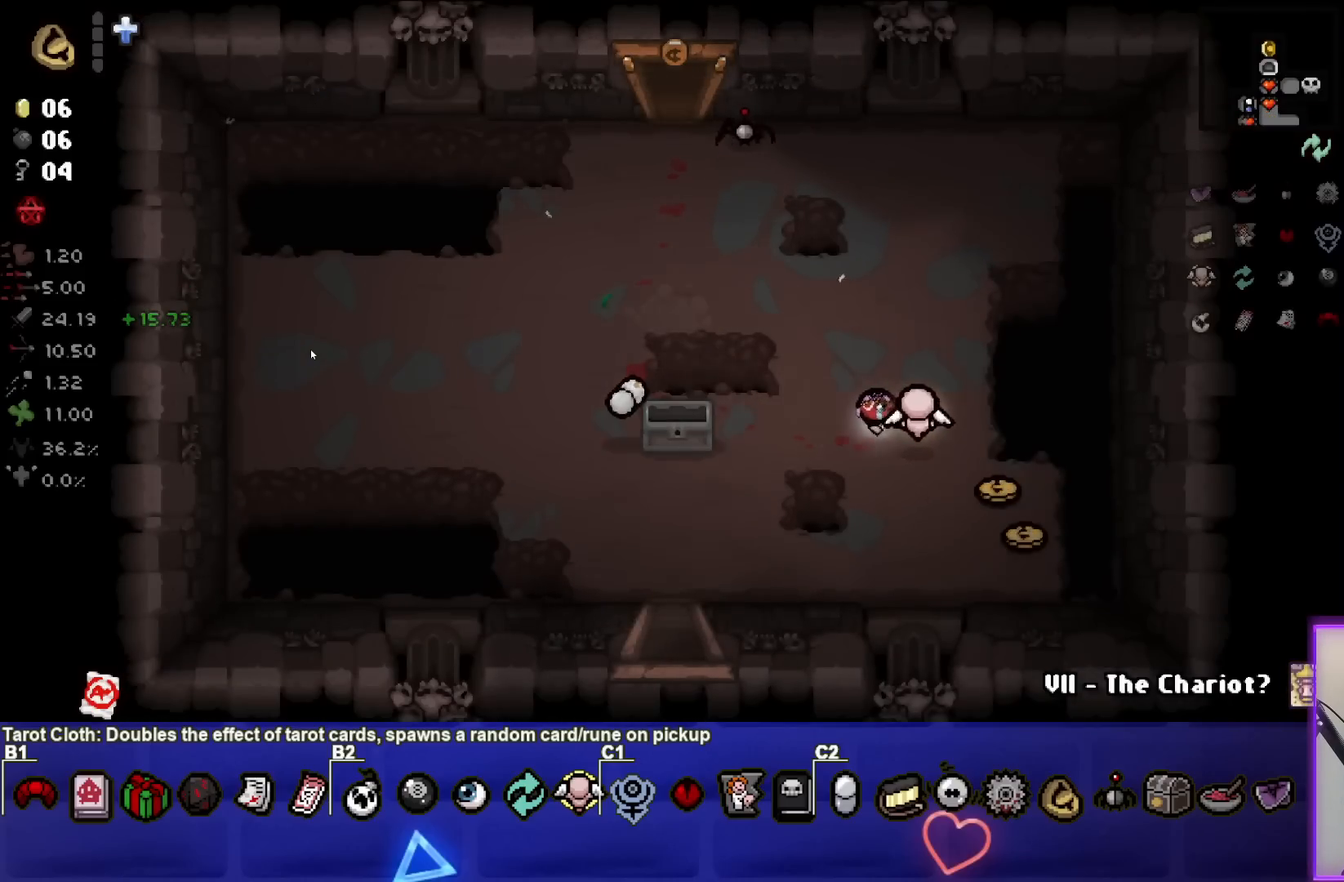
{"buttons": [], "left_stick": "center", "right_stick": "center", "events": [[100, "left_stick", "down-right"], [250, "left_stick", "down"], [450, "left_stick", "center"]]}
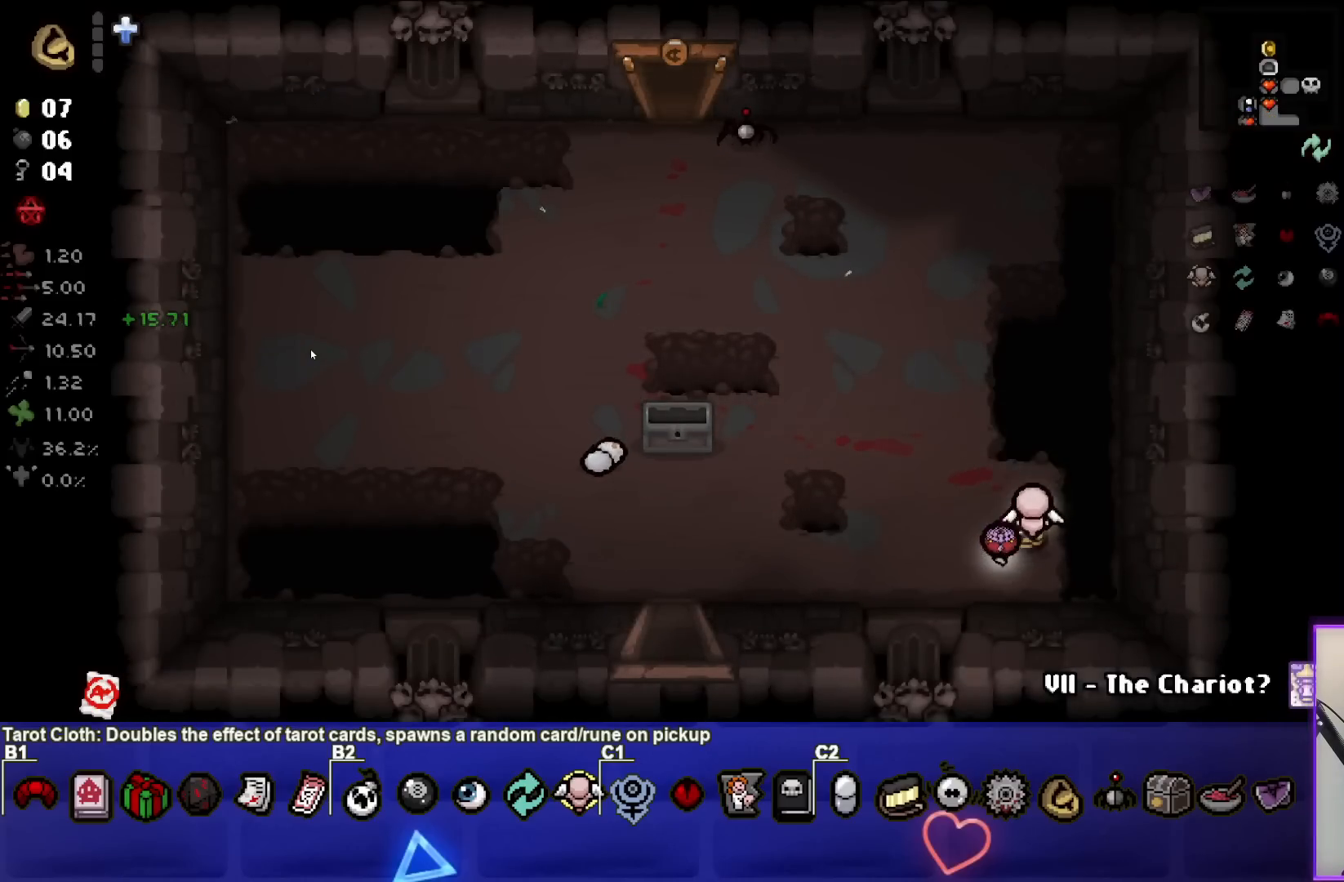
{"buttons": [], "left_stick": "down-right", "right_stick": "center", "events": [[33, "left_stick", "up"], [400, "left_stick", "down-right"]]}
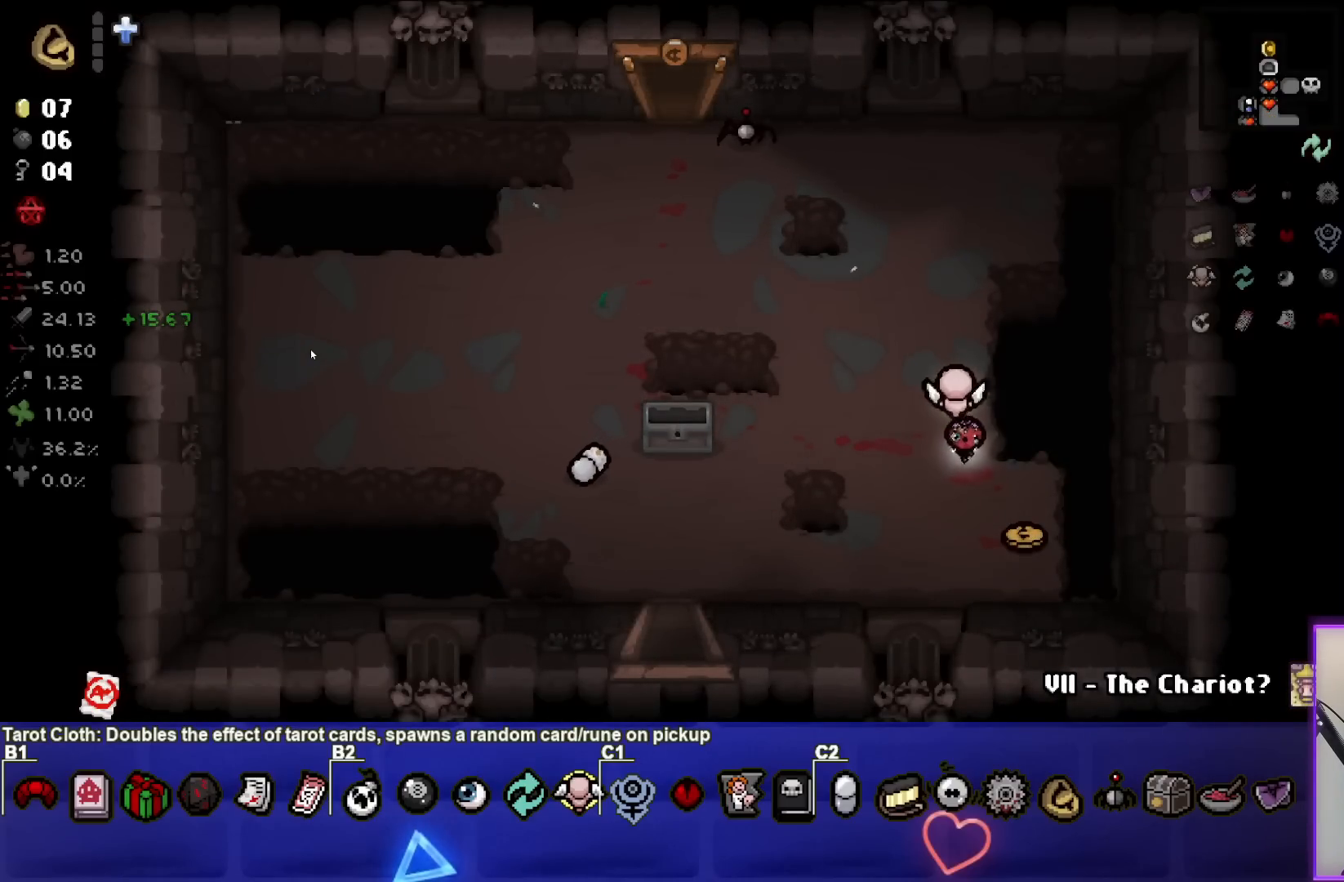
{"buttons": [], "left_stick": "up-left", "right_stick": "center", "events": [[333, "left_stick", "up-left"]]}
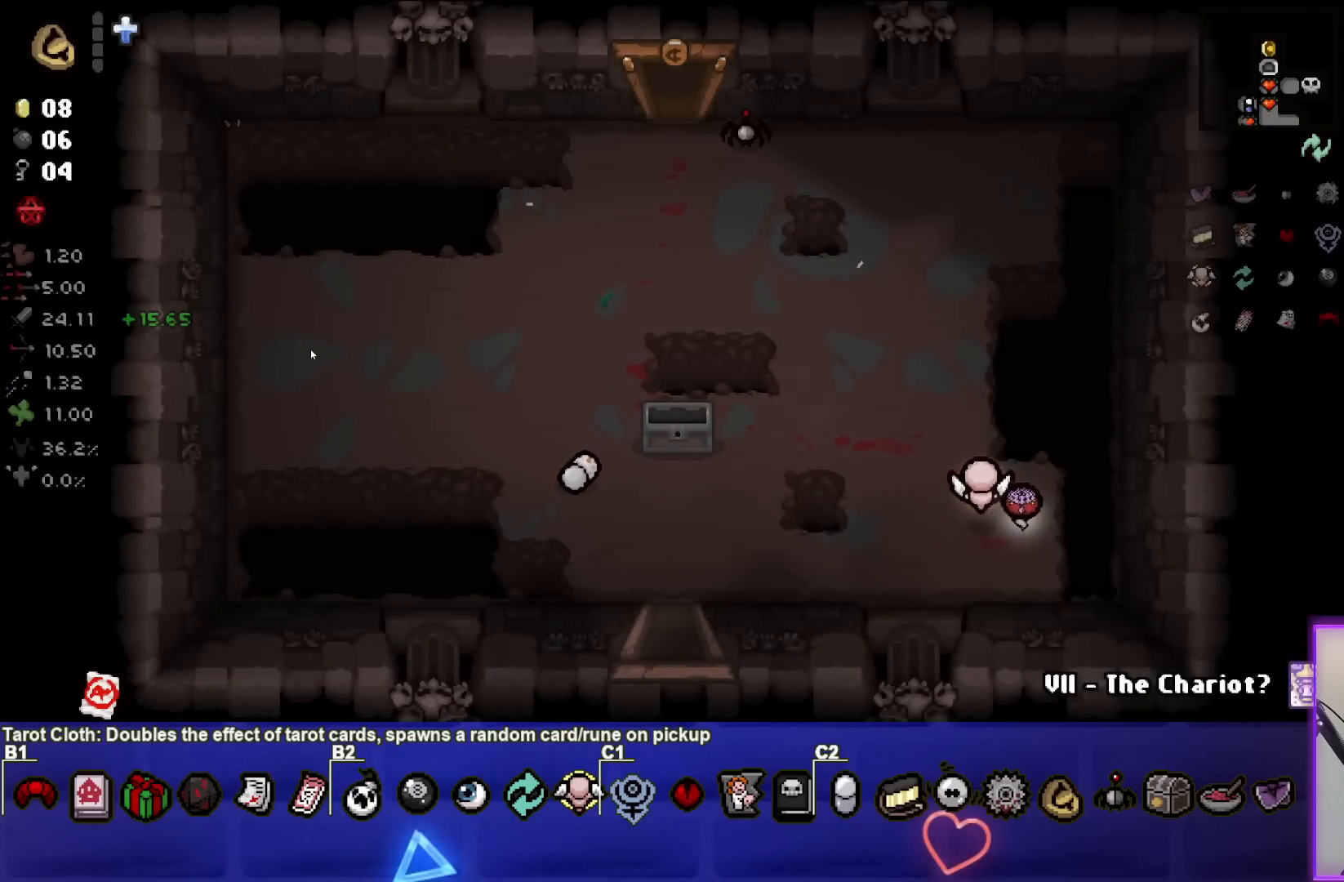
{"buttons": [], "left_stick": "up-left", "right_stick": "center", "events": []}
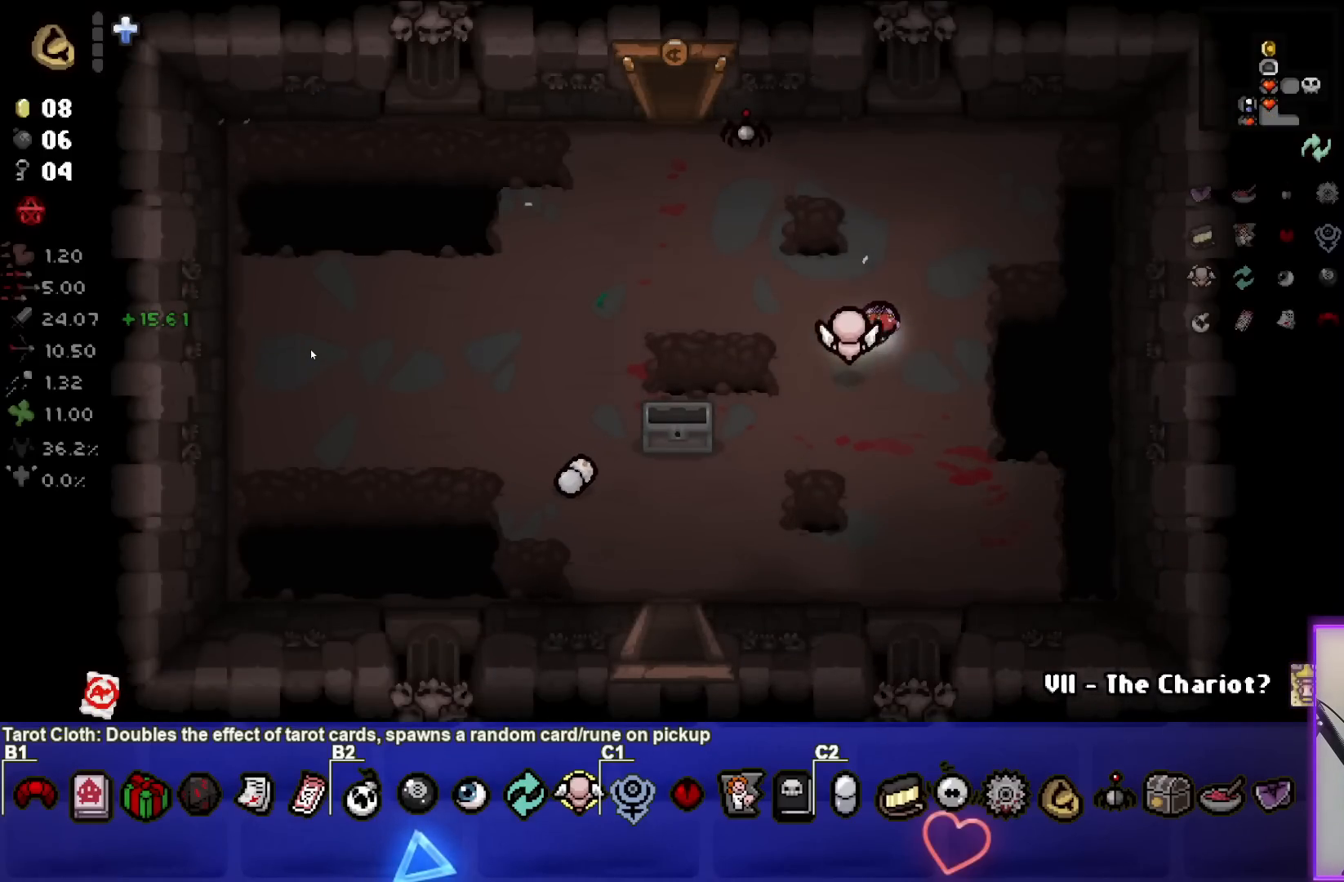
{"buttons": [], "left_stick": "up-left", "right_stick": "center", "events": []}
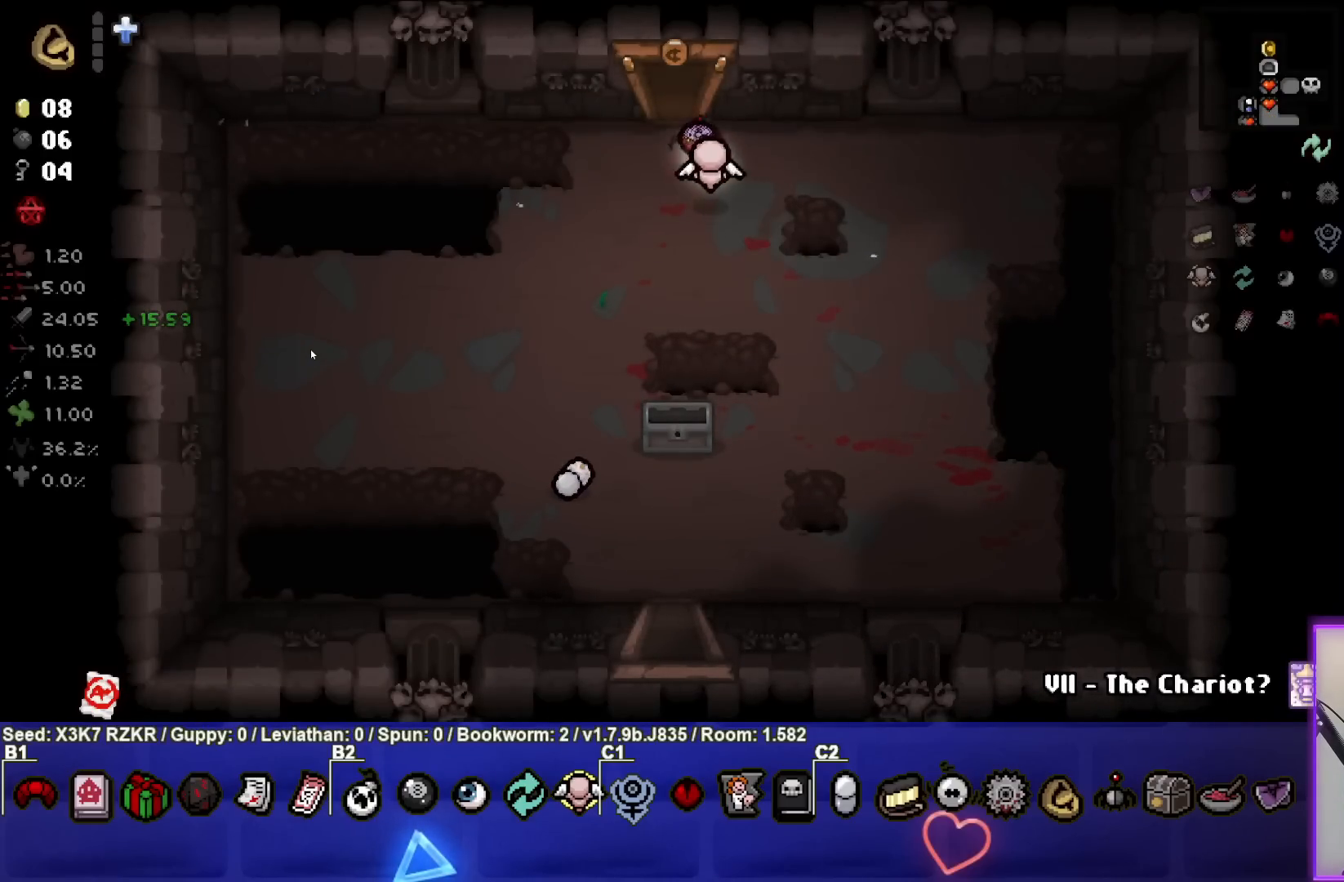
{"buttons": [], "left_stick": "center", "right_stick": "center", "events": [[17, "left_stick", "up"], [183, "left_stick", "up-left"], [433, "left_stick", "center"]]}
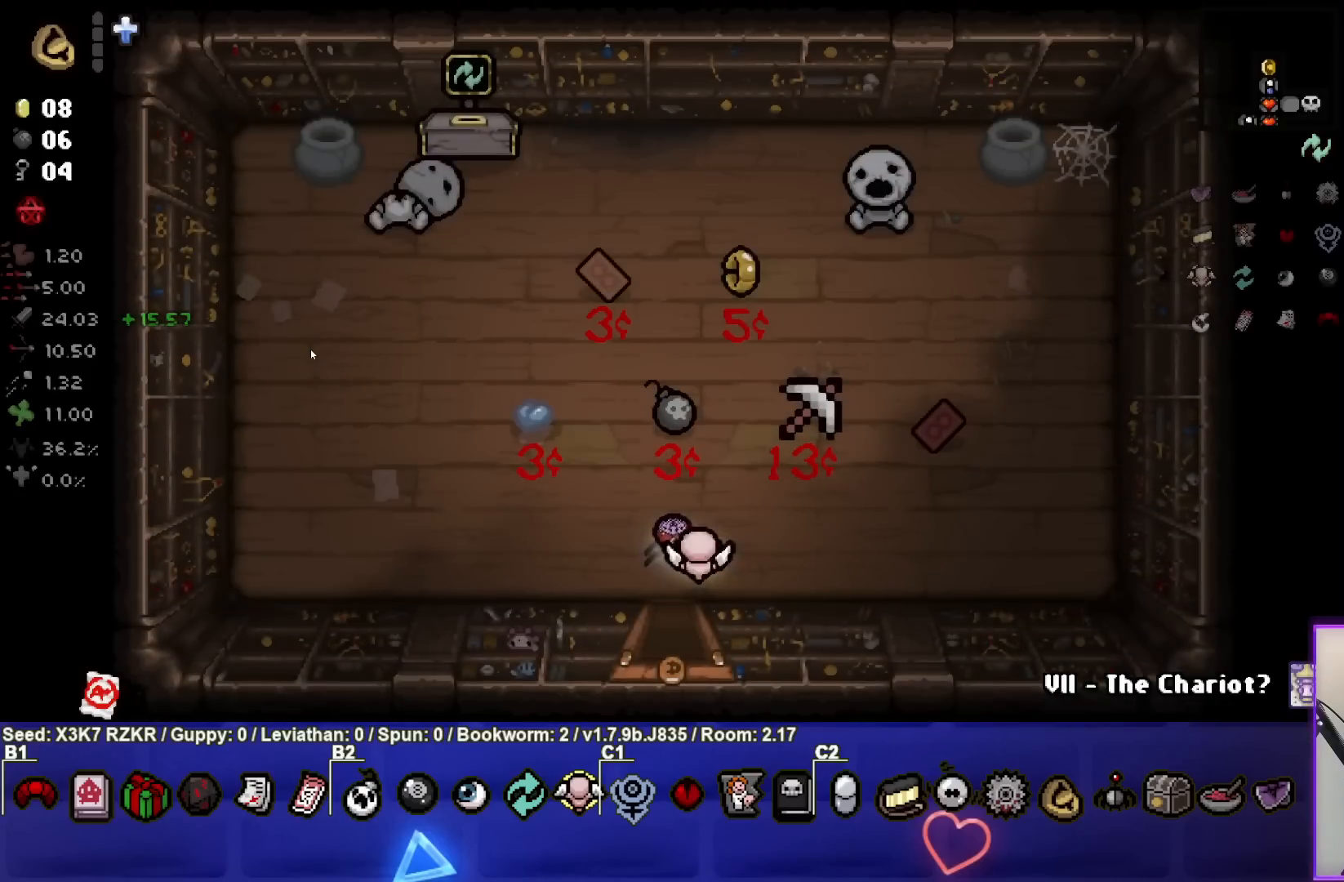
{"buttons": [], "left_stick": "left", "right_stick": "center", "events": [[133, "left_stick", "left"]]}
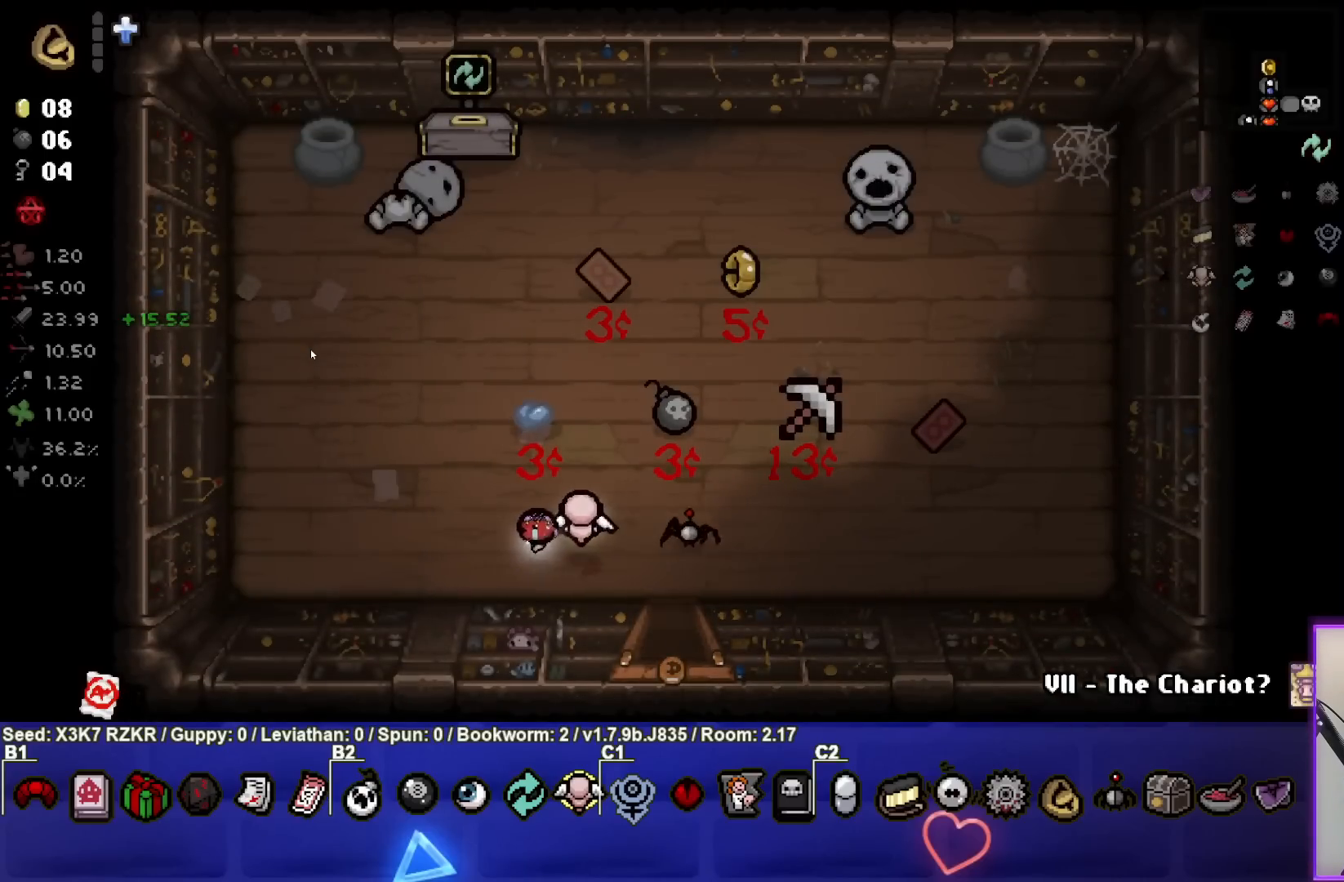
{"buttons": [], "left_stick": "up", "right_stick": "center", "events": [[100, "left_stick", "up-left"], [350, "left_stick", "up"]]}
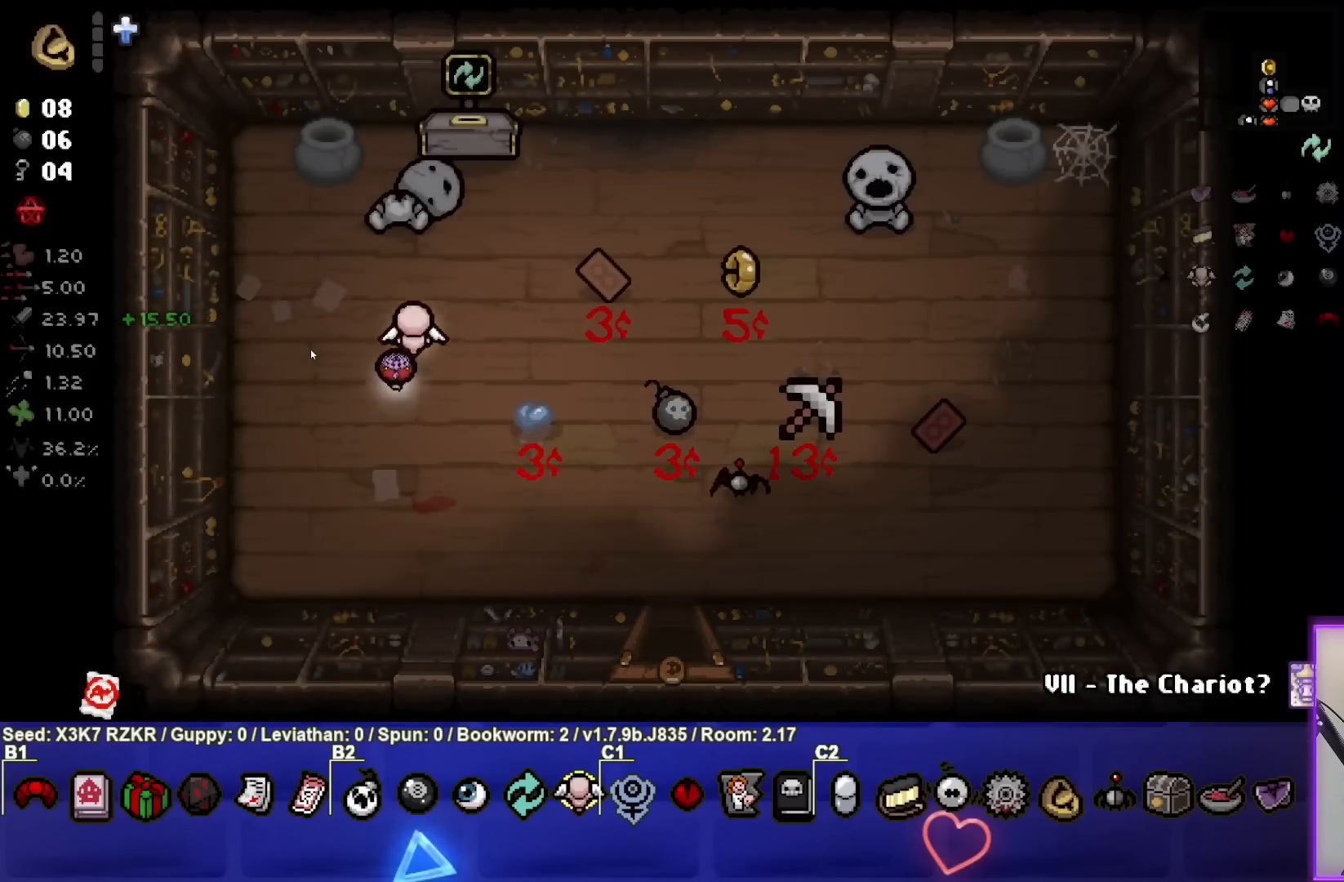
{"buttons": [], "left_stick": "center", "right_stick": "center", "events": [[400, "left_stick", "center"]]}
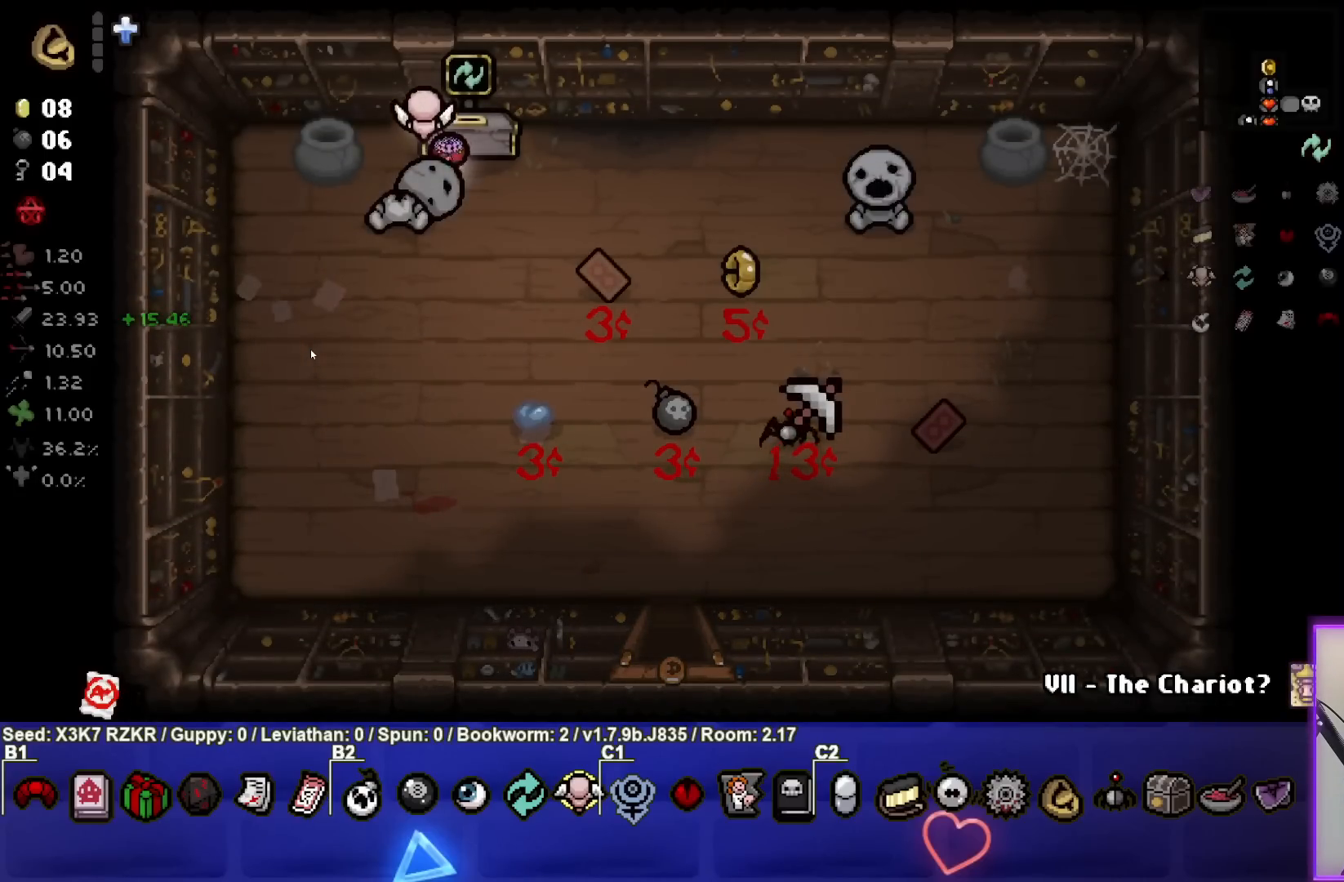
{"buttons": [], "left_stick": "center", "right_stick": "center", "events": []}
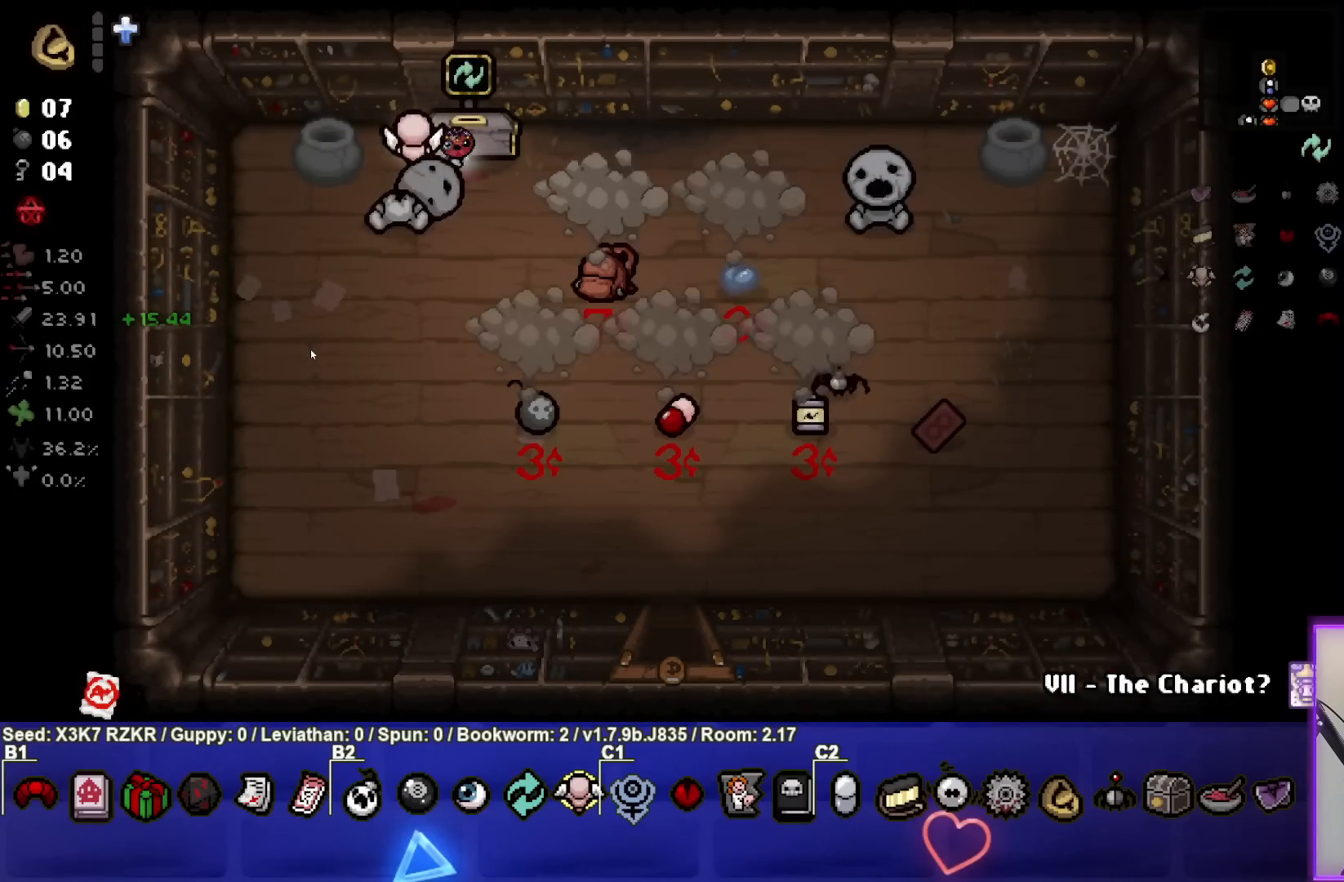
{"buttons": [], "left_stick": "right", "right_stick": "center", "events": [[300, "left_stick", "down-right"], [500, "left_stick", "right"]]}
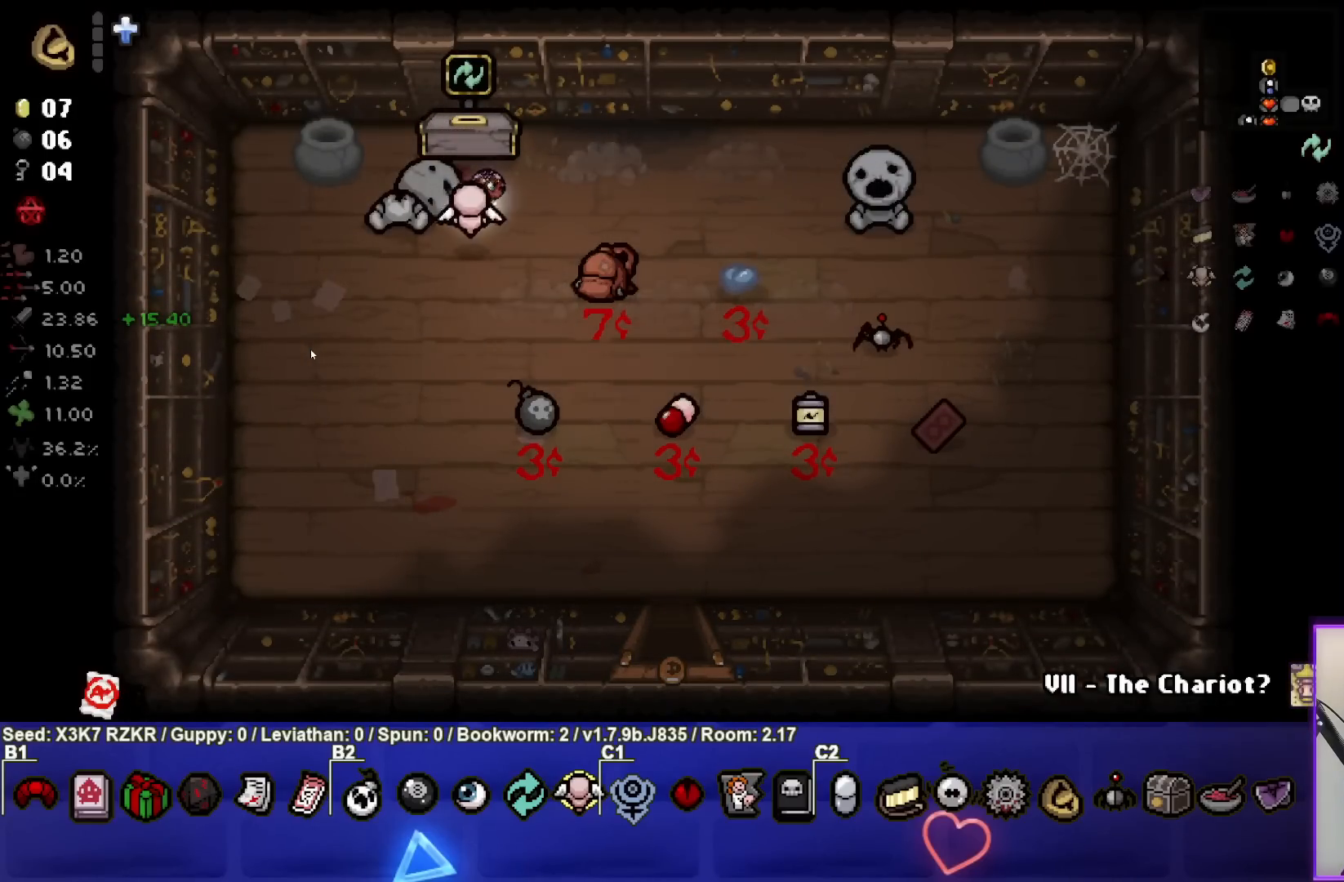
{"buttons": [], "left_stick": "center", "right_stick": "center", "events": [[100, "left_stick", "center"]]}
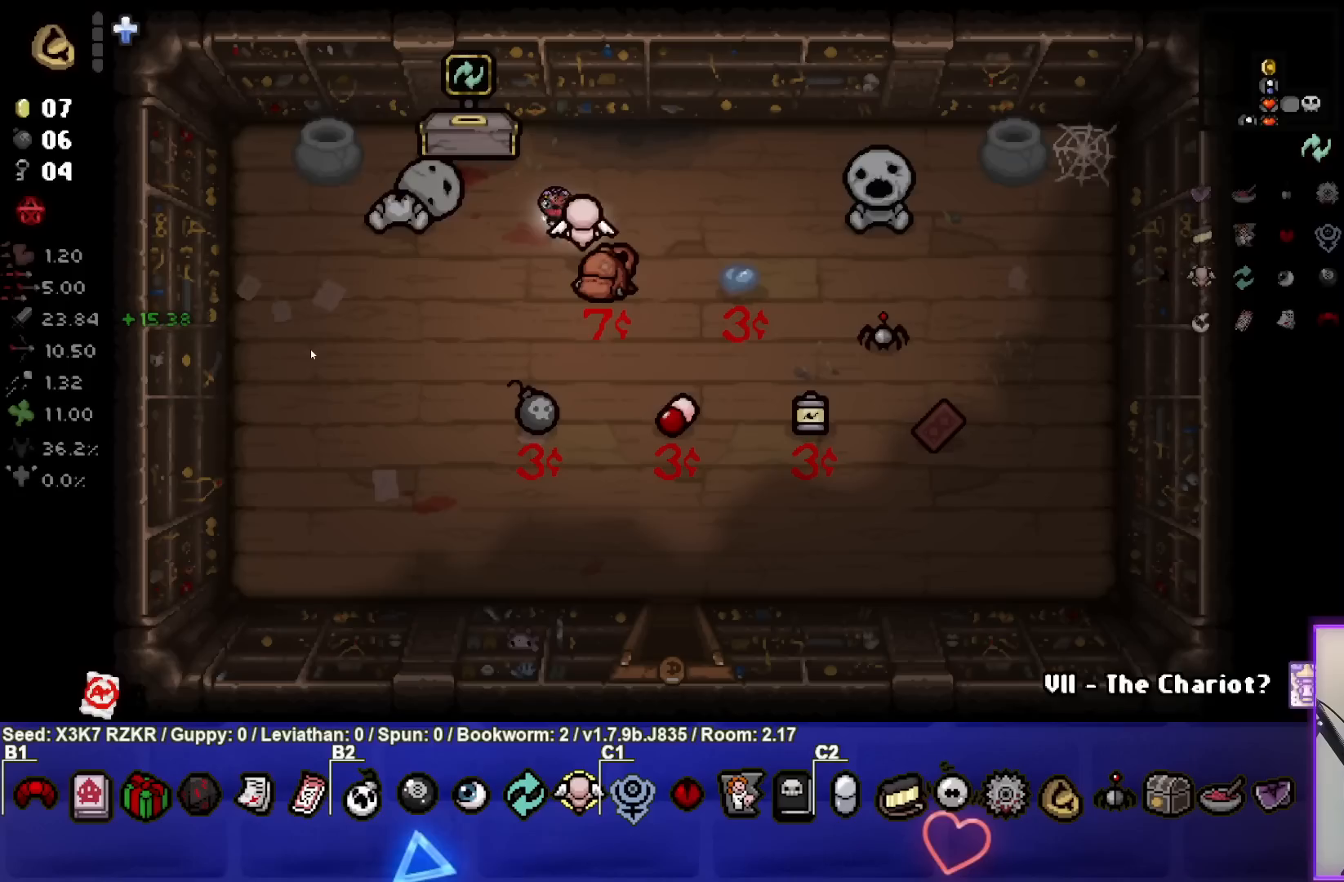
{"buttons": [], "left_stick": "center", "right_stick": "center", "events": []}
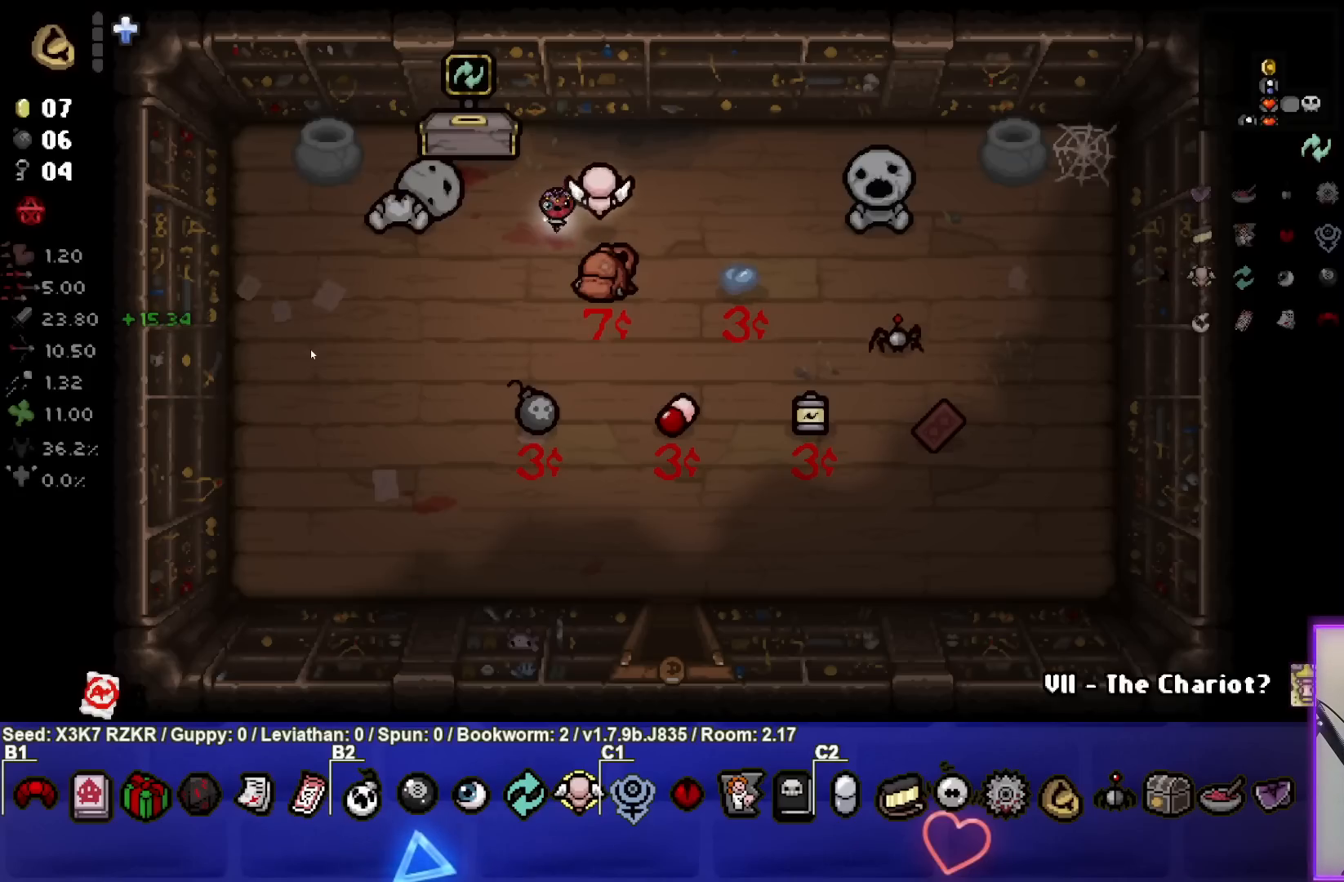
{"buttons": [], "left_stick": "center", "right_stick": "center", "events": []}
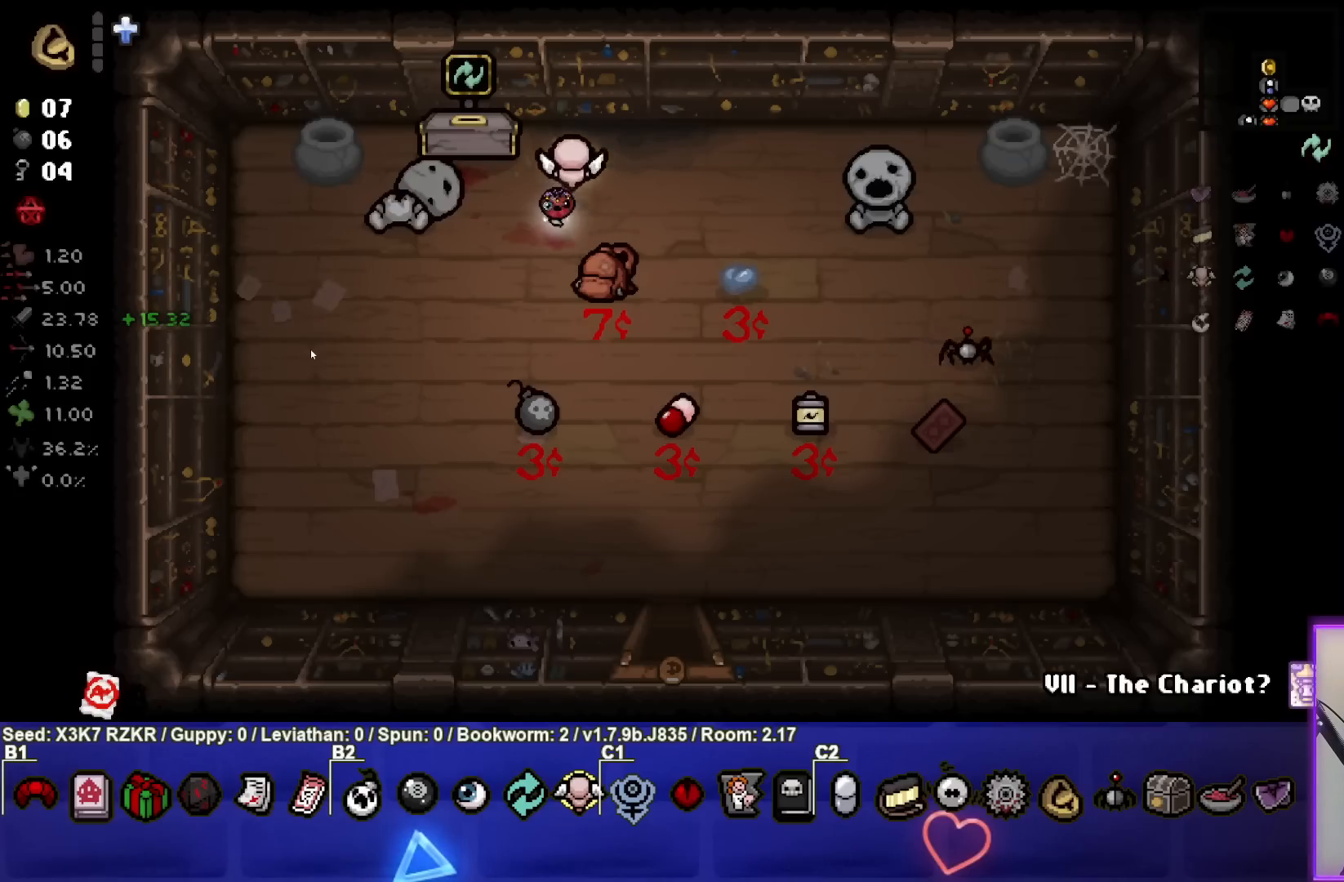
{"buttons": [], "left_stick": "center", "right_stick": "center", "events": []}
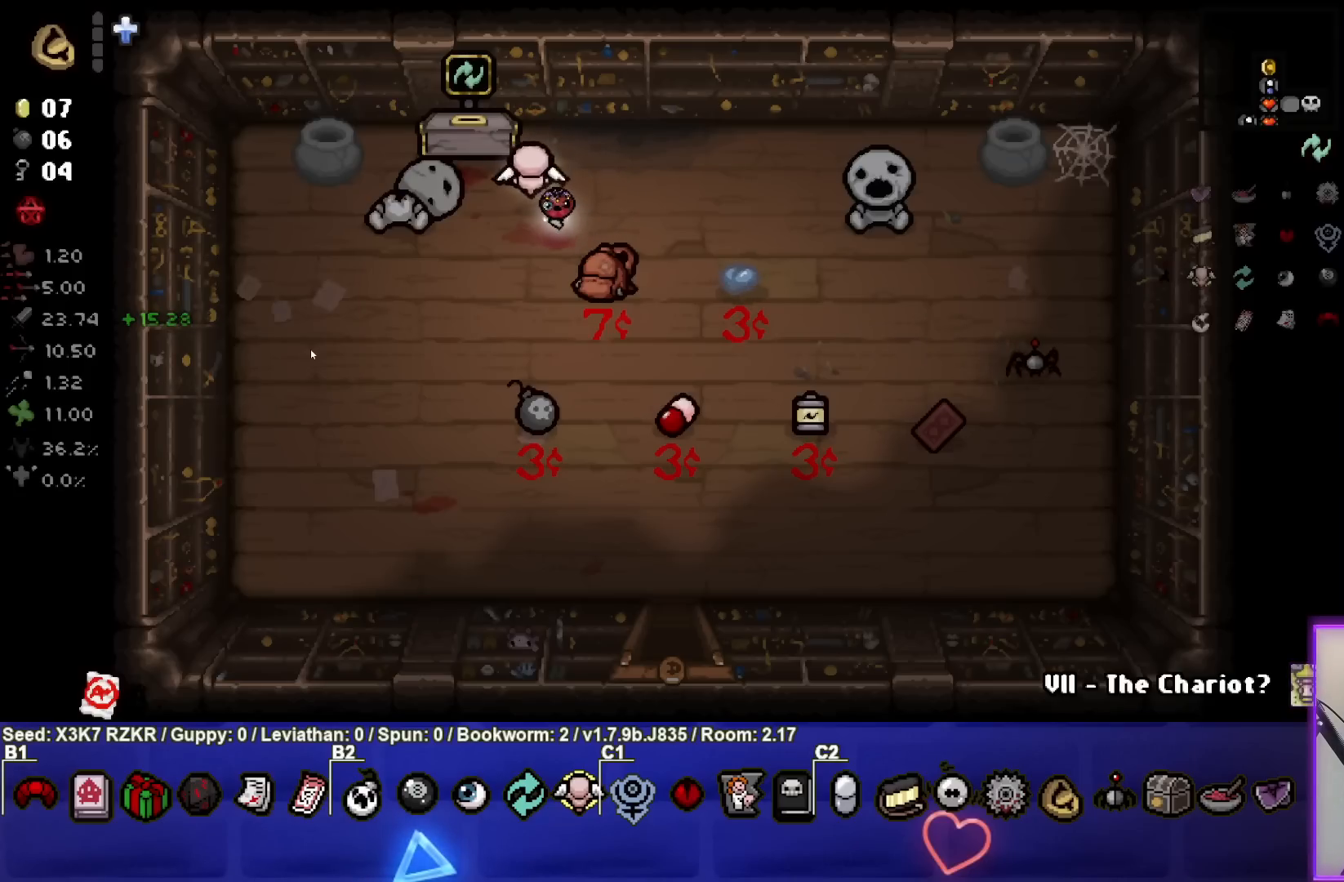
{"buttons": [], "left_stick": "down-right", "right_stick": "center", "events": [[483, "left_stick", "down-right"]]}
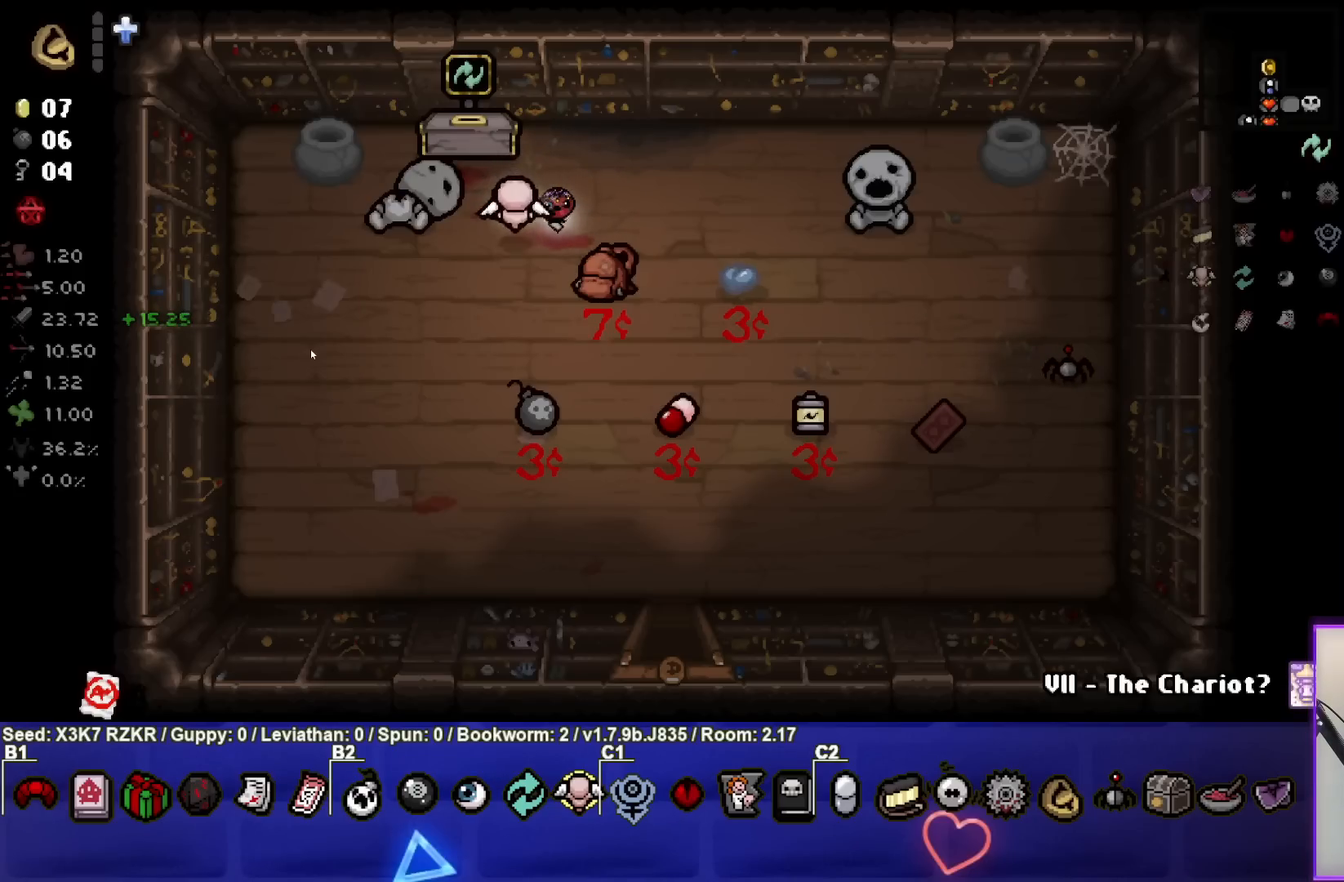
{"buttons": [], "left_stick": "down", "right_stick": "center", "events": [[250, "left_stick", "down"]]}
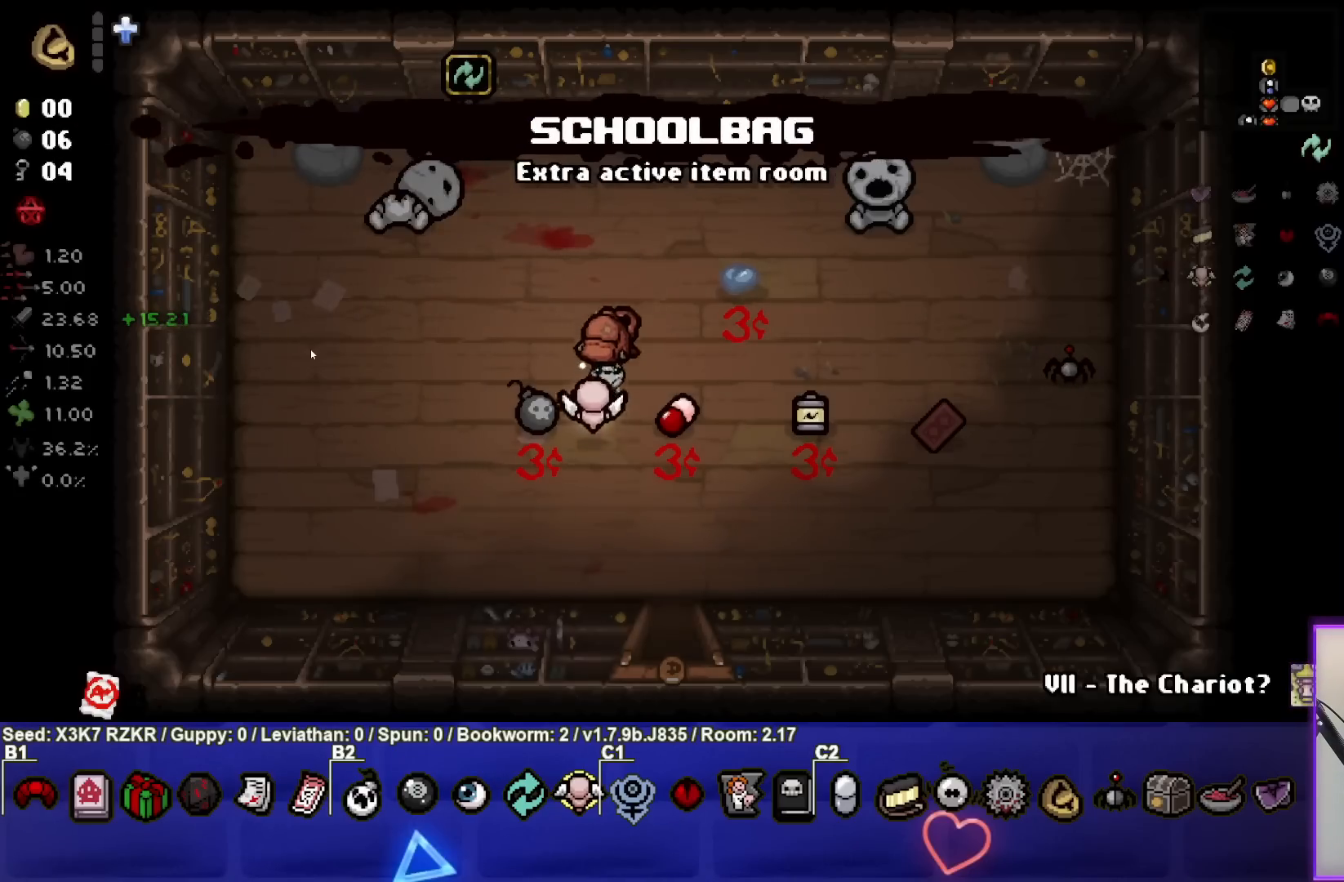
{"buttons": [], "left_stick": "right", "right_stick": "center", "events": [[250, "left_stick", "center"], [400, "left_stick", "right"]]}
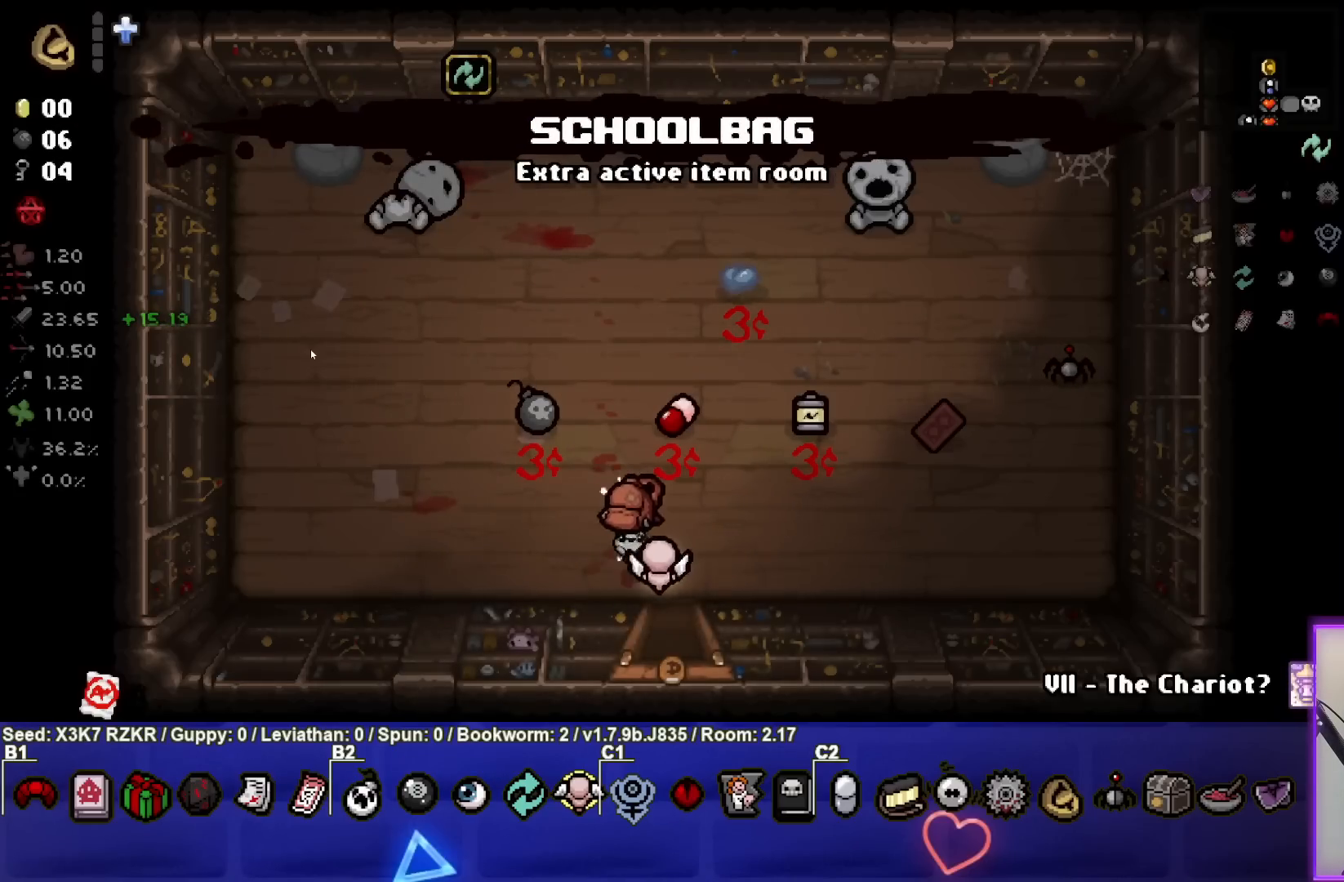
{"buttons": [], "left_stick": "center", "right_stick": "center", "events": [[150, "left_stick", "center"]]}